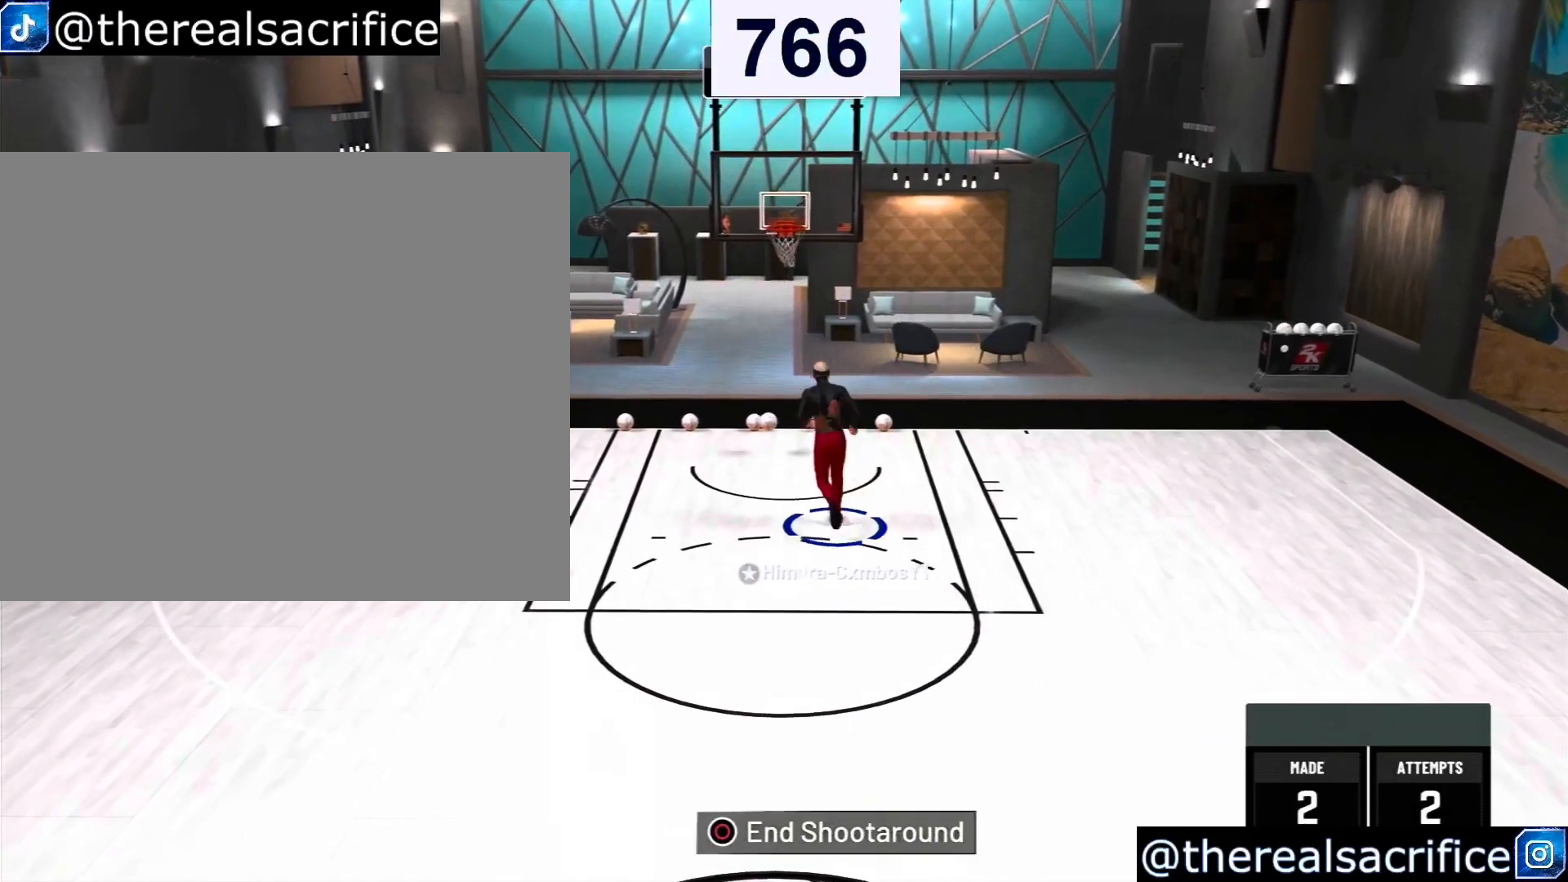
Gameplay with a controller (PlayStation layout); each line is a JSON object with the inputs held at the frame after it. "events" lists button and stick changes between this image and that frame as [ms after this image, input, new state], when the widget could be followed in between. Not read: L3.
{"buttons": [], "left_stick": "up", "right_stick": "center", "events": [[33, "left_stick", "left"], [467, "left_stick", "up"]]}
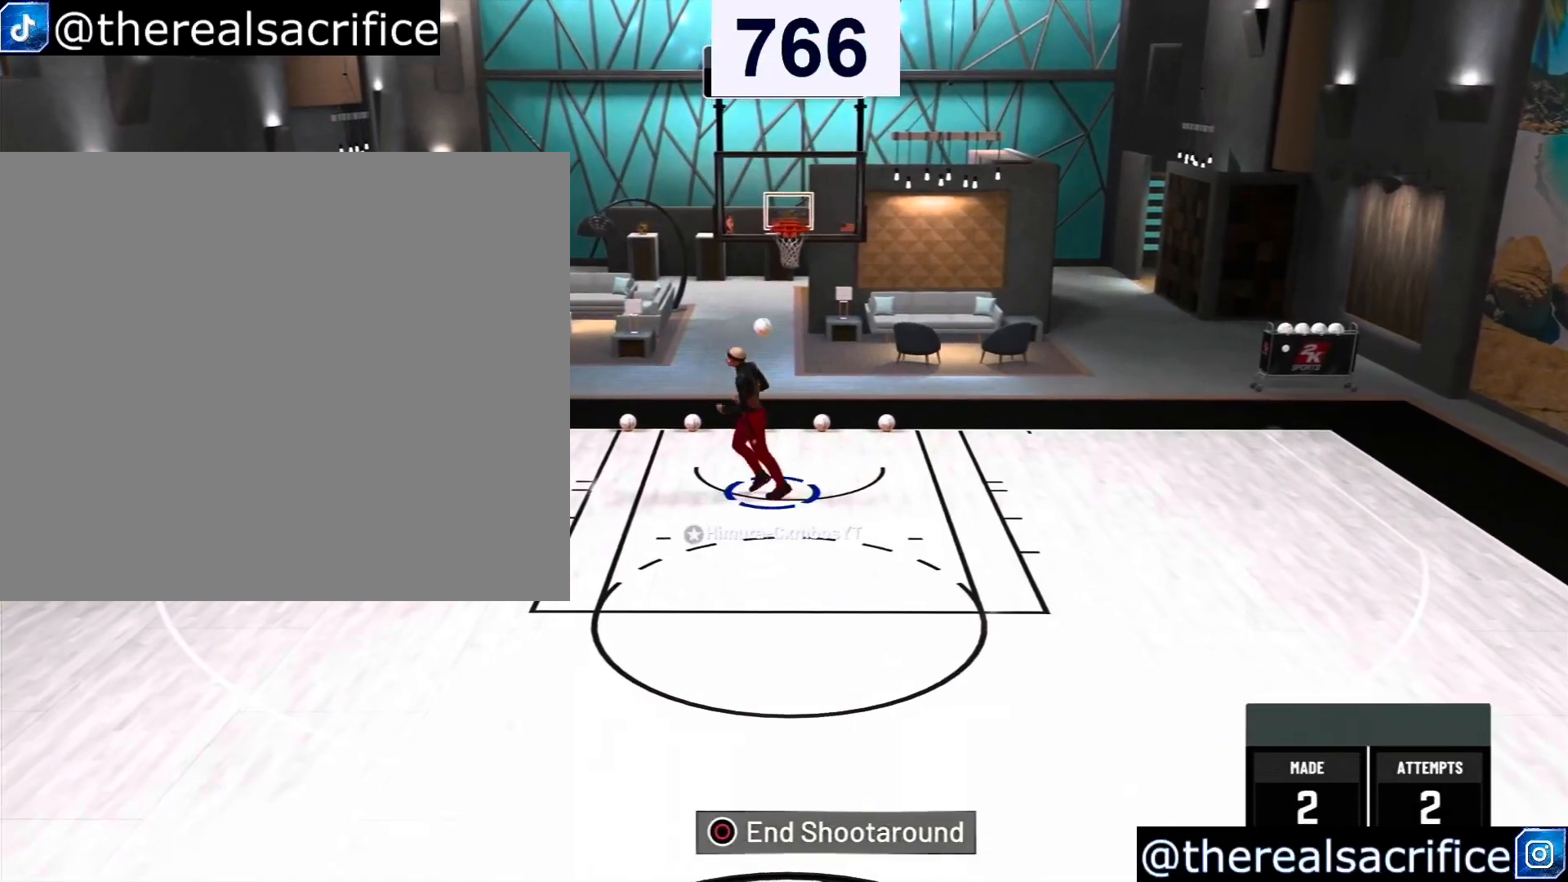
{"buttons": ["R2"], "left_stick": "up", "right_stick": "center", "events": [[133, "R2", "down"]]}
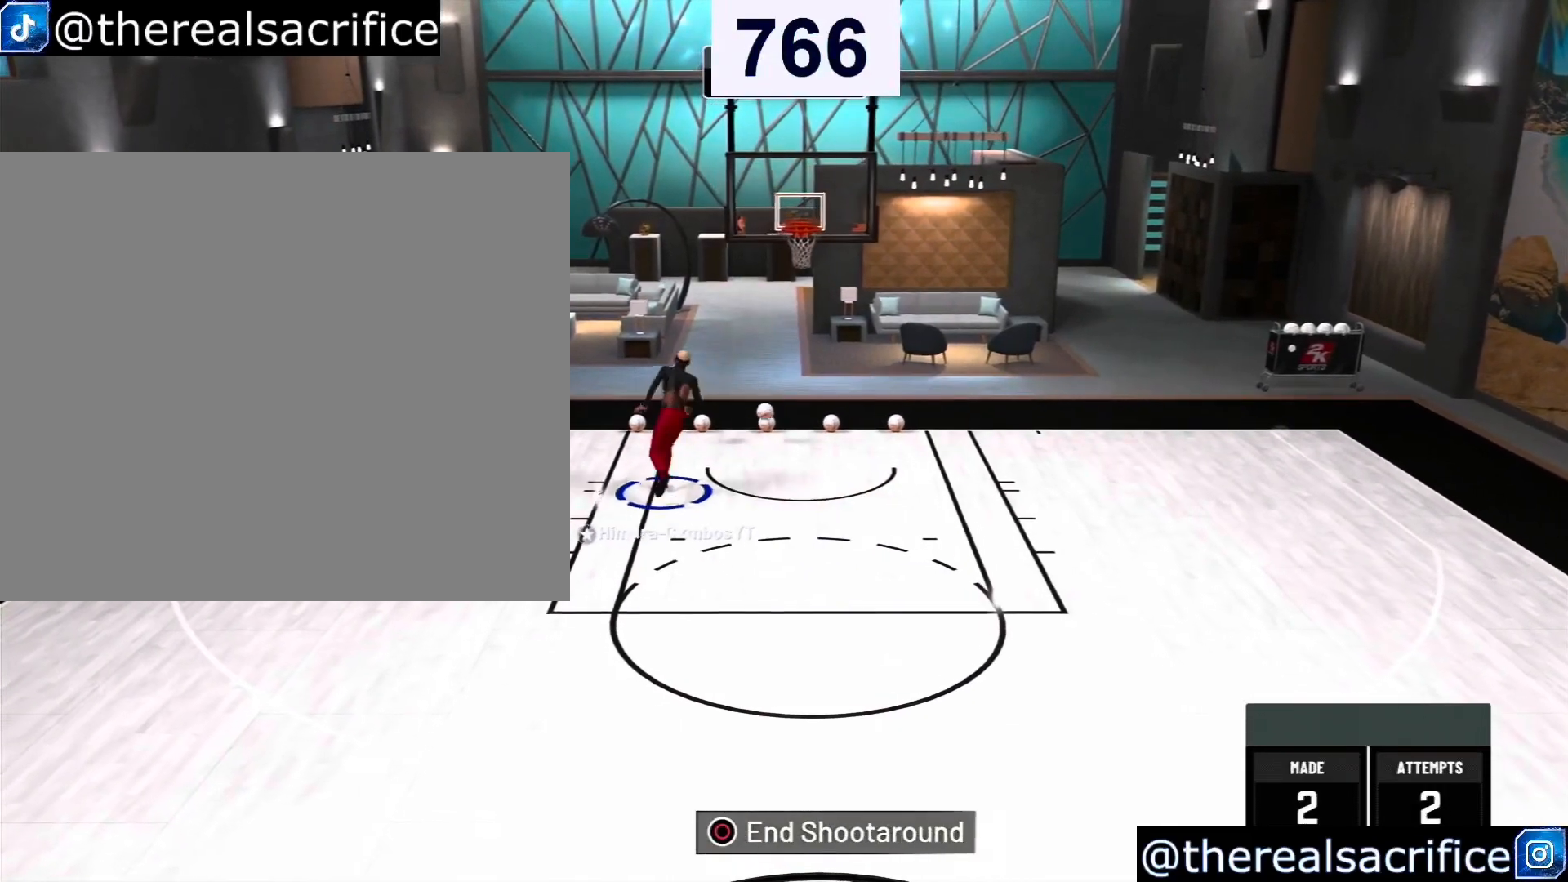
{"buttons": [], "left_stick": "left", "right_stick": "center", "events": [[333, "left_stick", "up-left"], [433, "R2", "up"], [433, "left_stick", "left"]]}
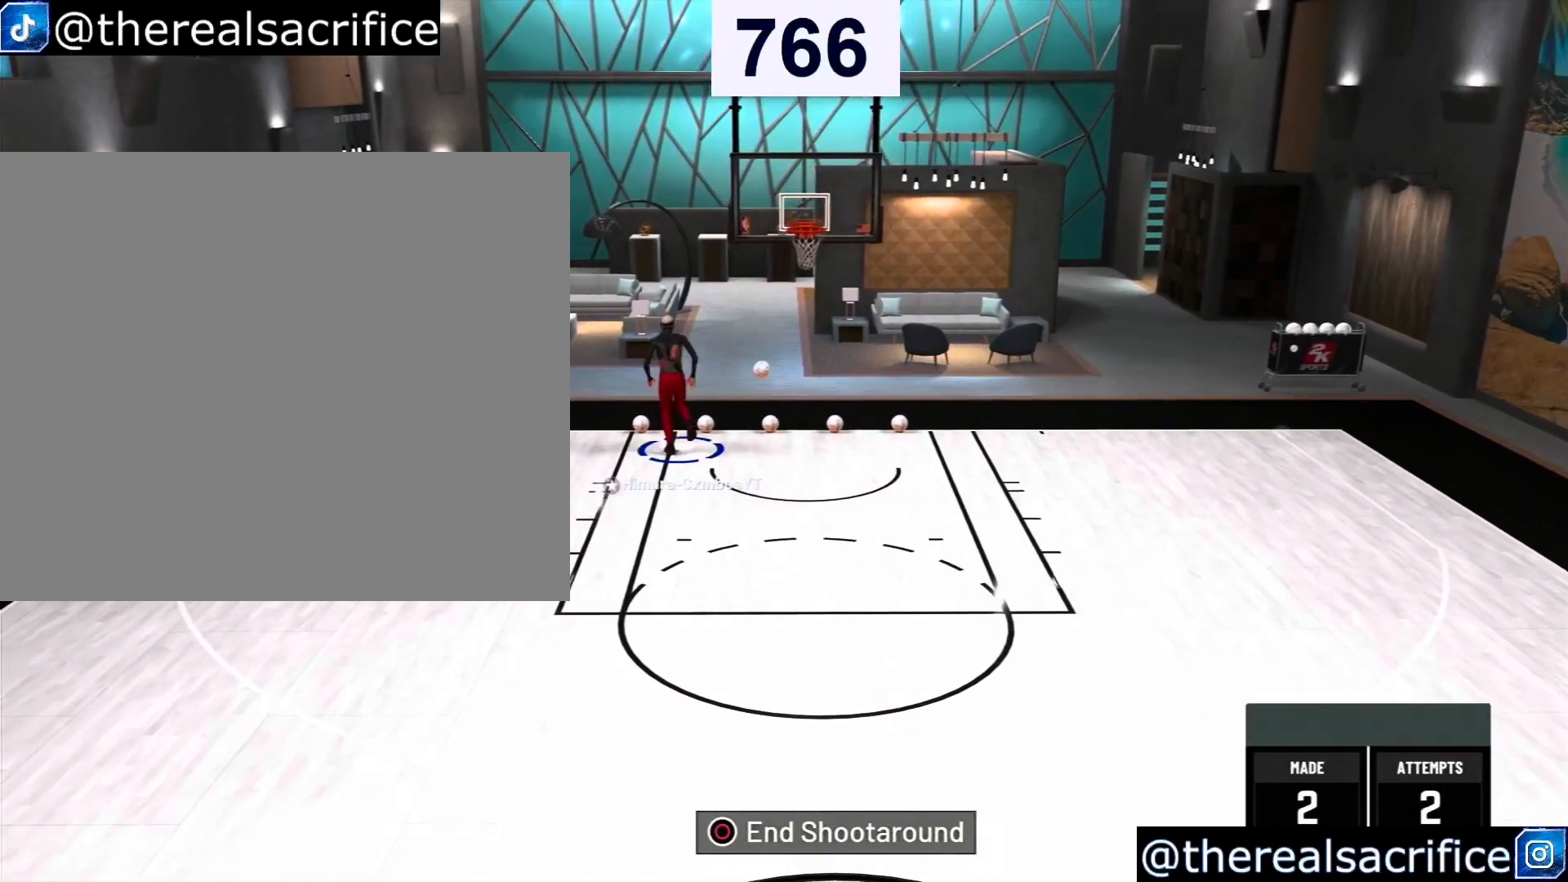
{"buttons": [], "left_stick": "down-left", "right_stick": "center", "events": [[167, "left_stick", "down-left"]]}
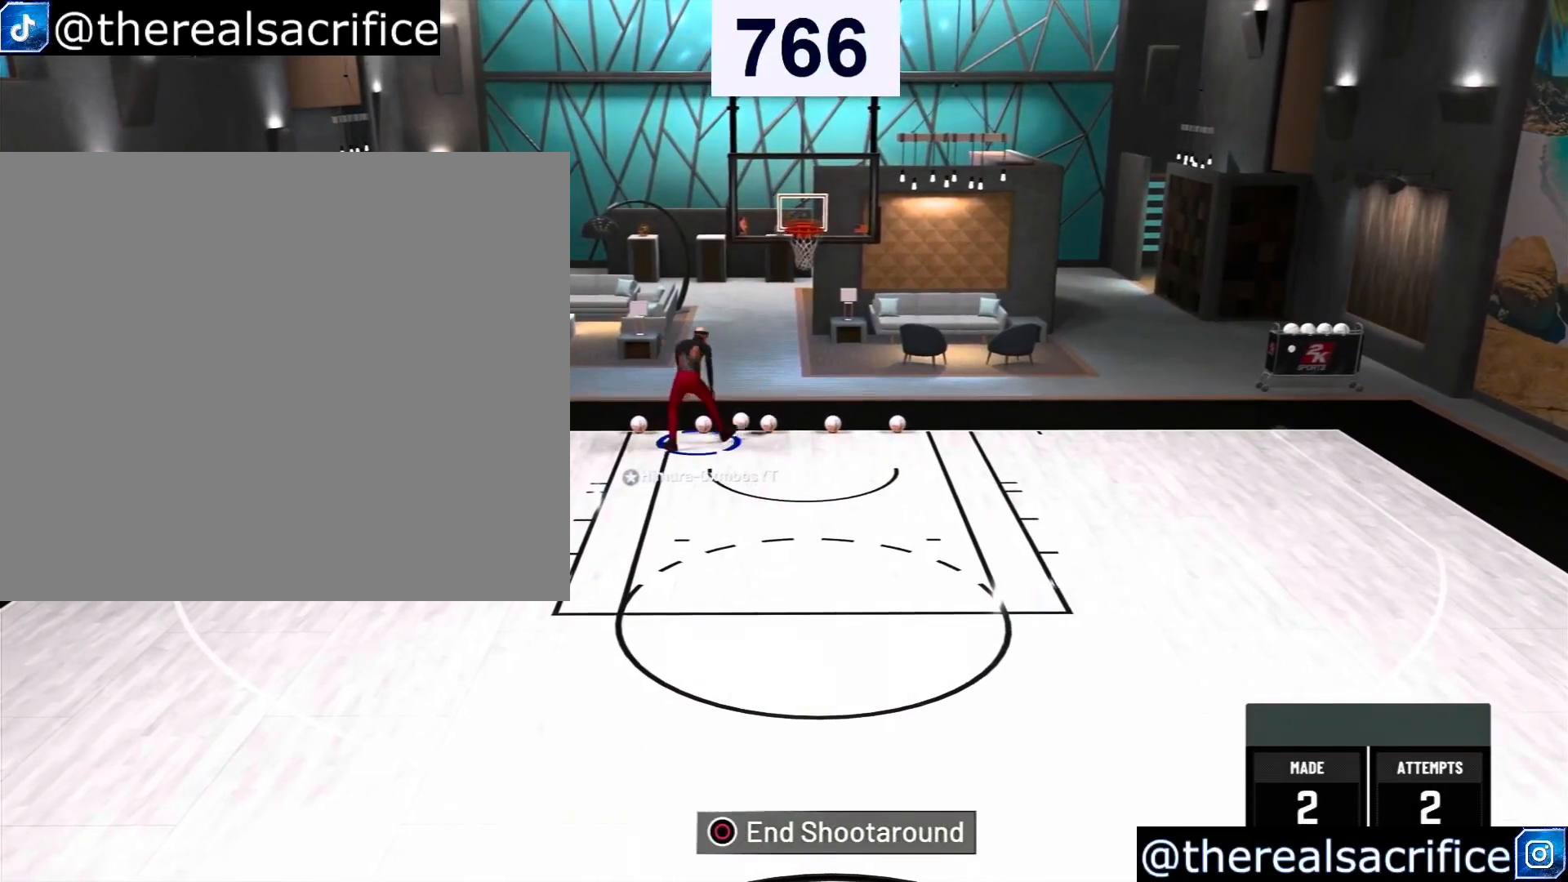
{"buttons": [], "left_stick": "down", "right_stick": "center", "events": [[33, "left_stick", "center"], [367, "left_stick", "down"]]}
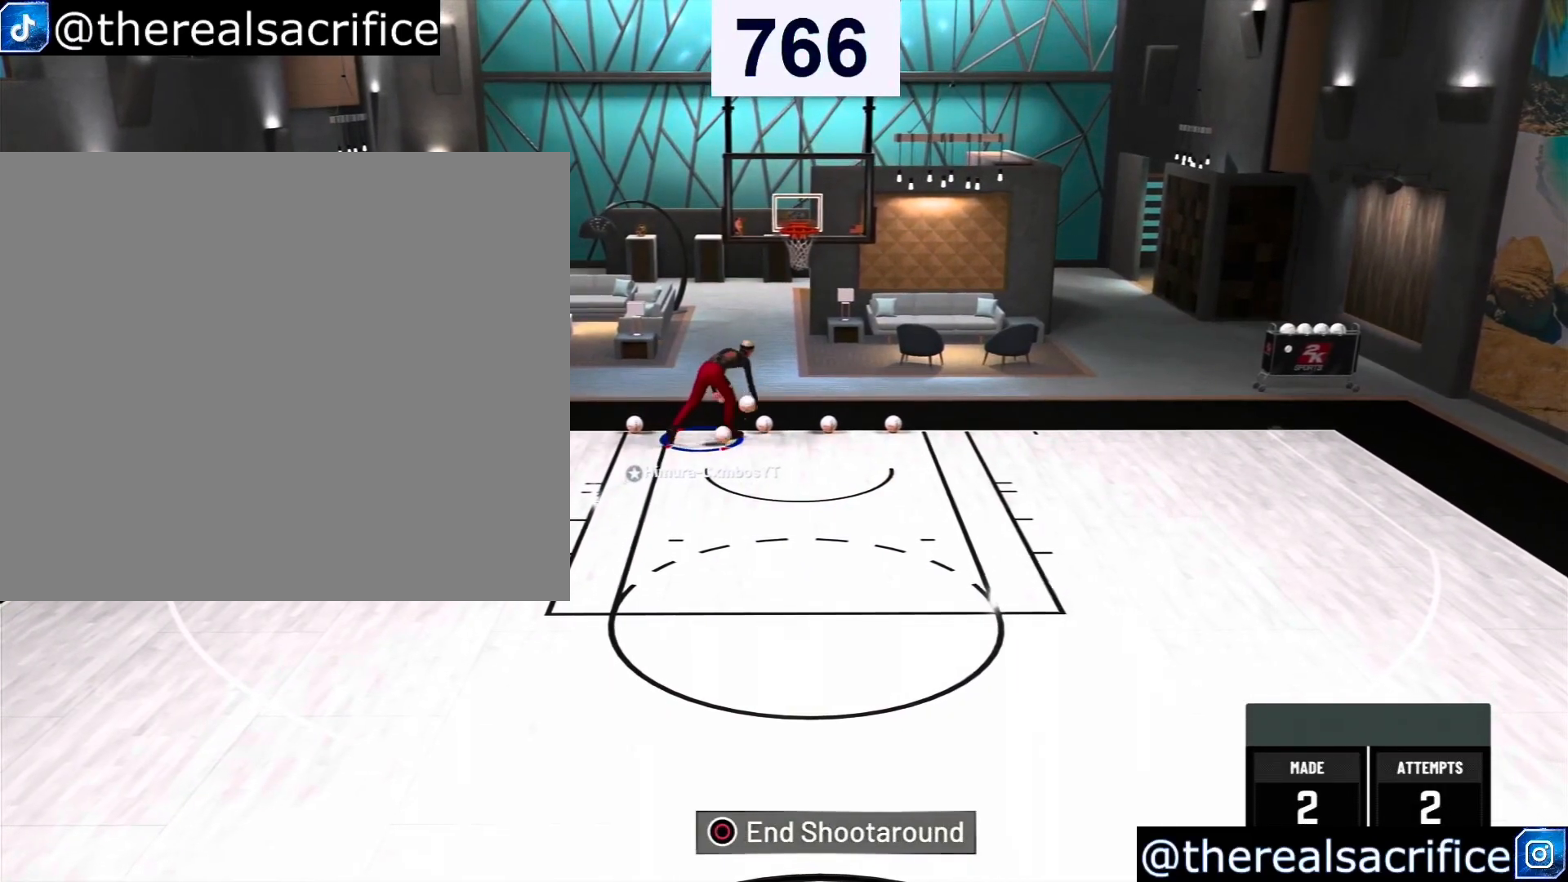
{"buttons": ["R2"], "left_stick": "down", "right_stick": "center", "events": [[33, "R2", "down"]]}
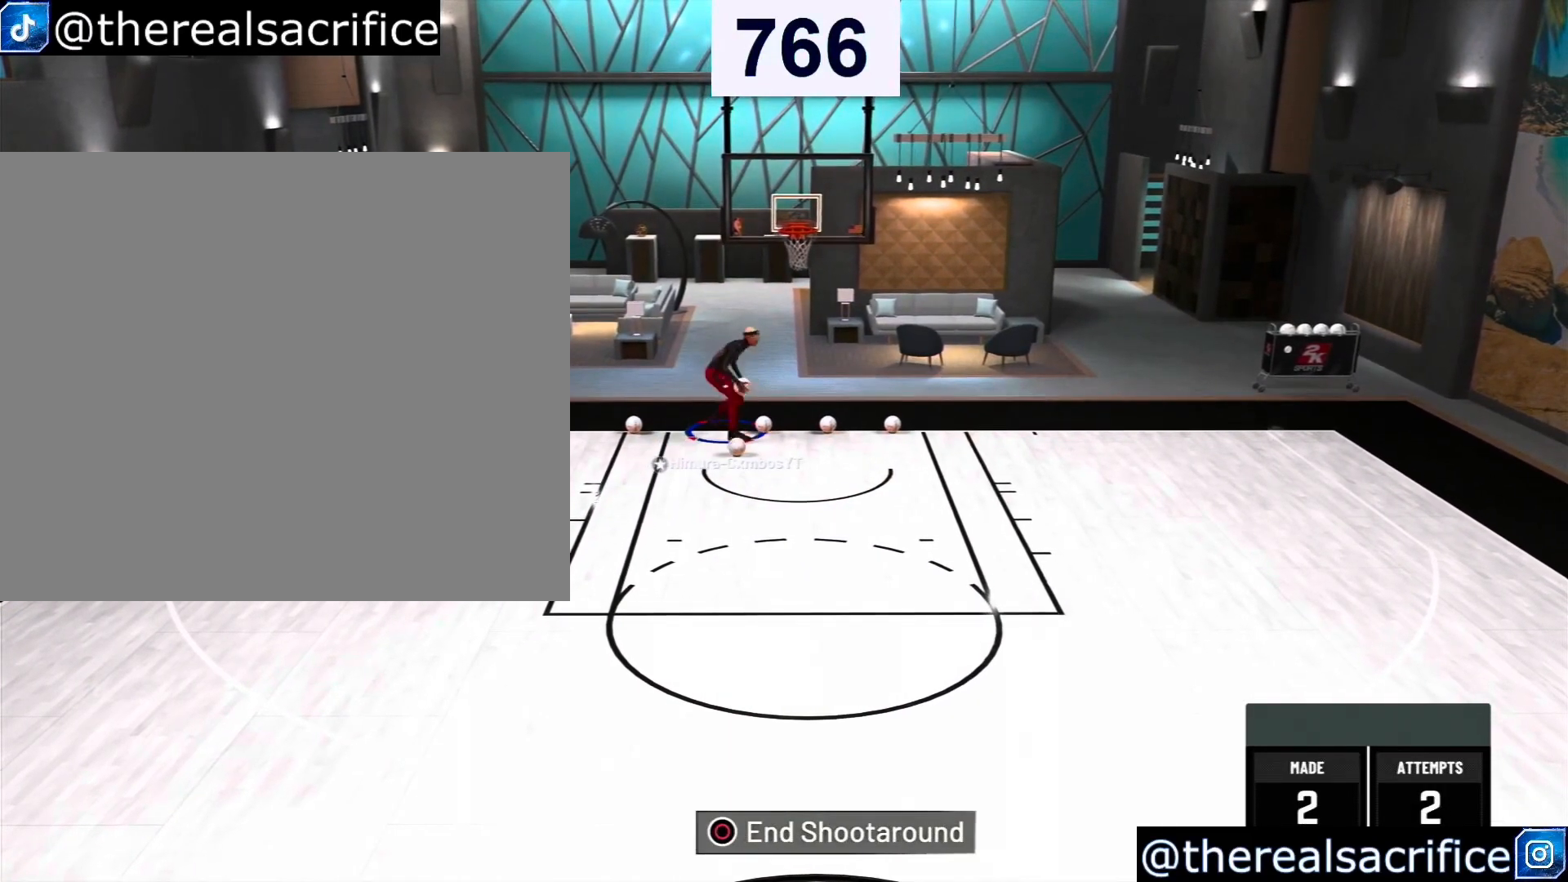
{"buttons": ["R2"], "left_stick": "down", "right_stick": "center", "events": []}
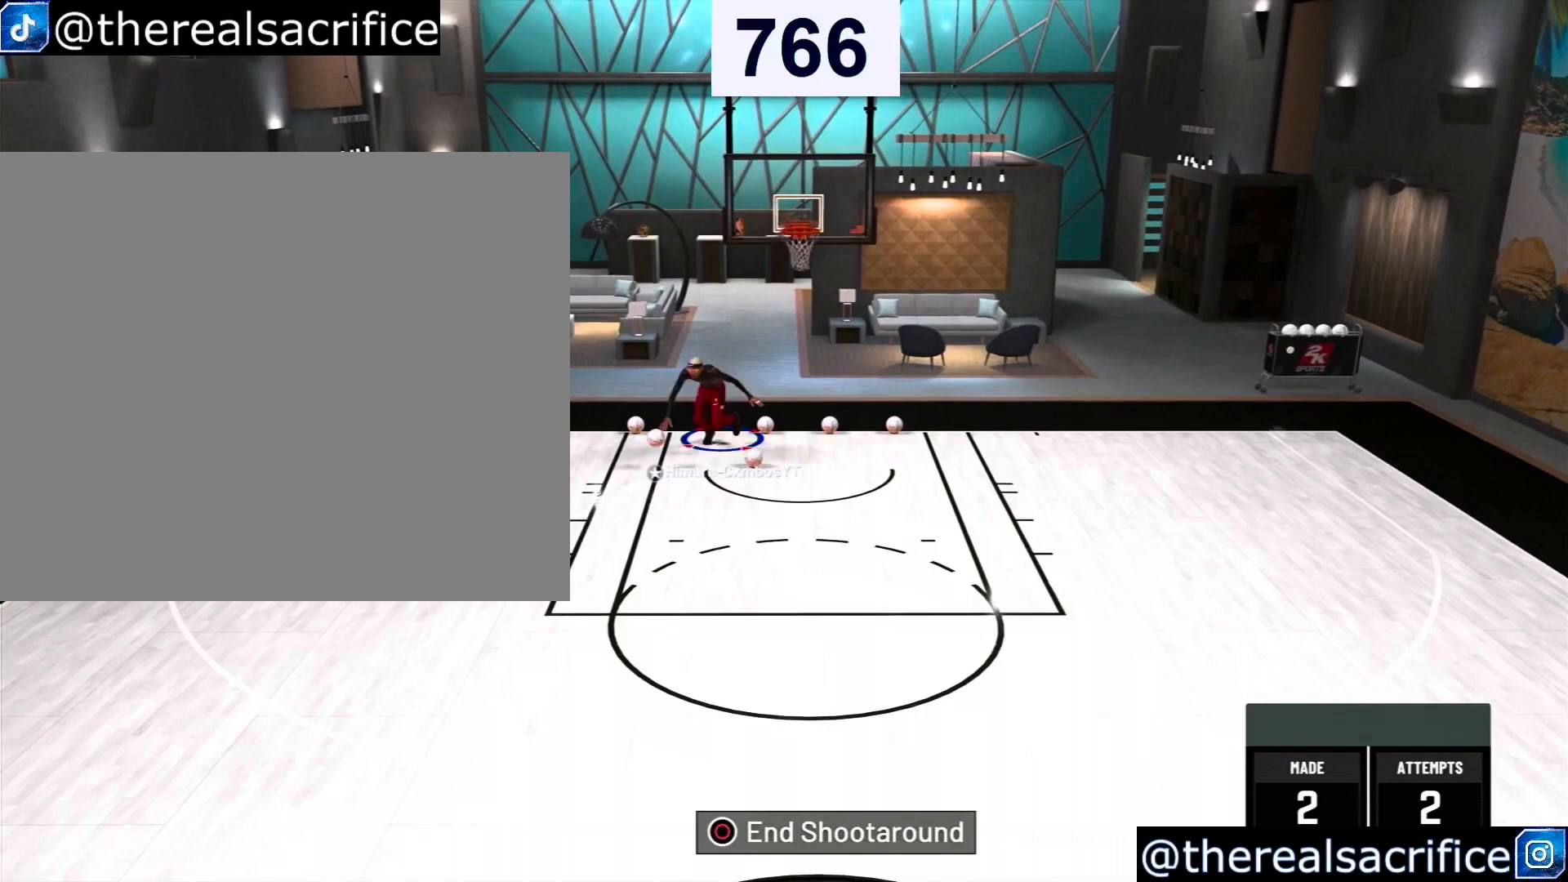
{"buttons": ["R2"], "left_stick": "down-left", "right_stick": "center", "events": [[200, "left_stick", "down-left"]]}
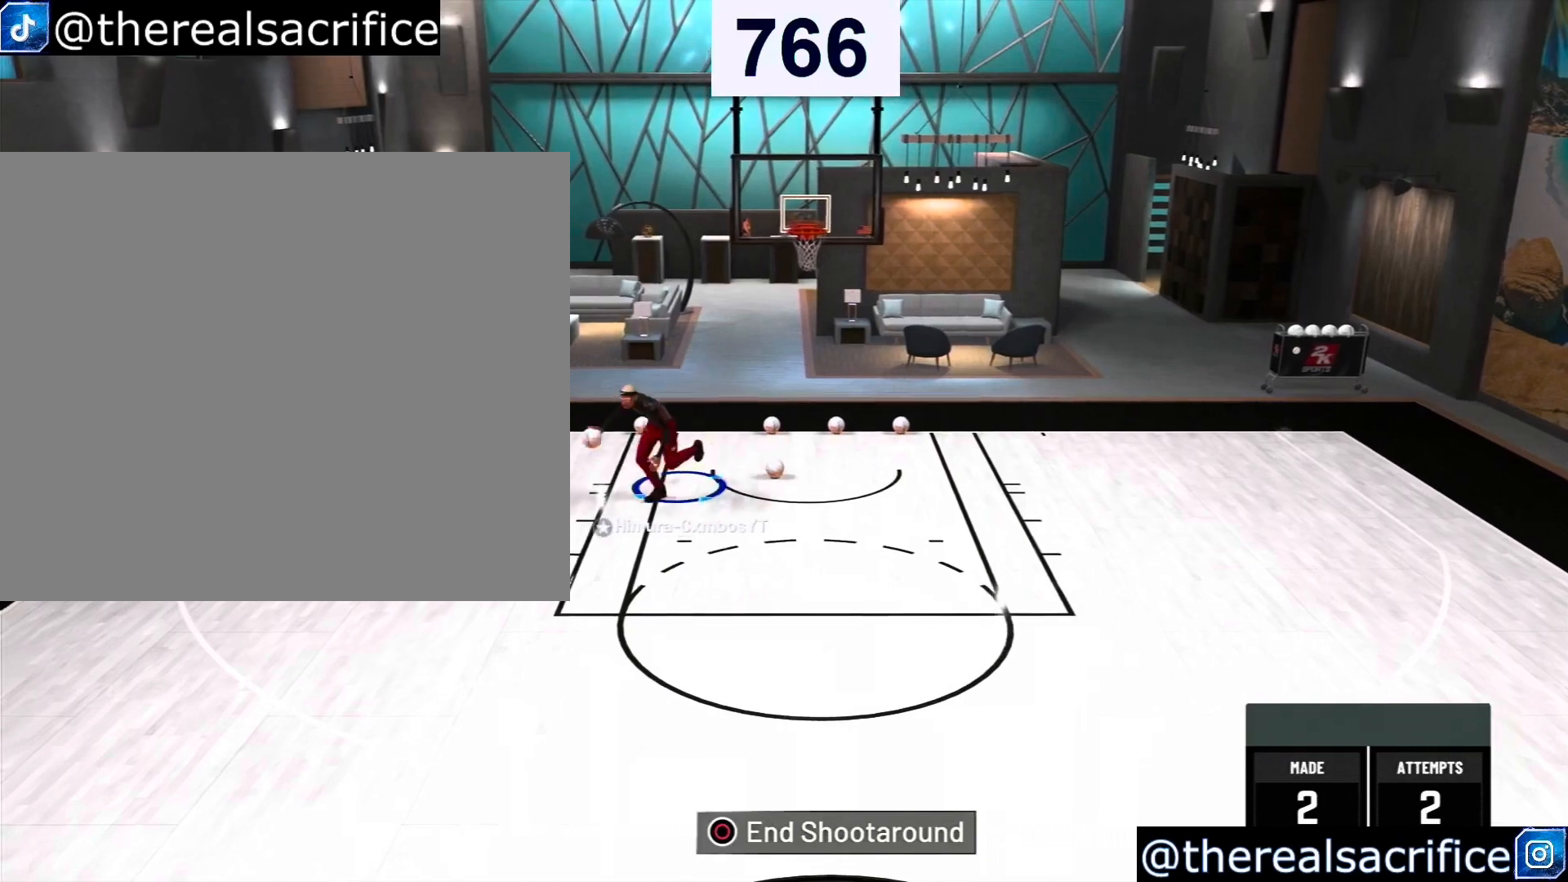
{"buttons": ["R2"], "left_stick": "down", "right_stick": "center", "events": [[433, "left_stick", "down"]]}
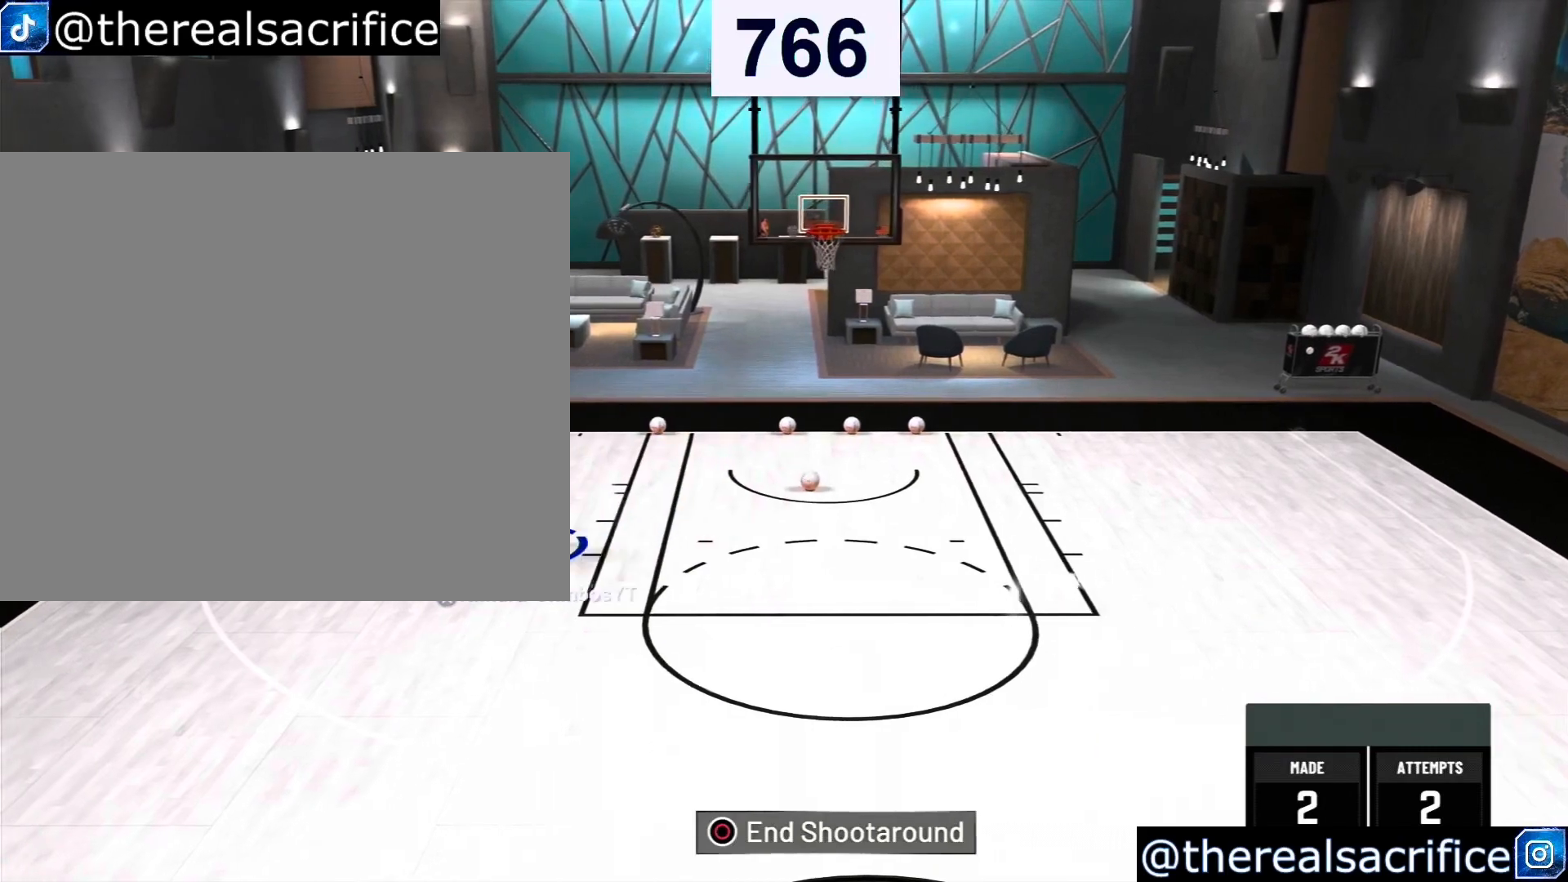
{"buttons": ["R2"], "left_stick": "down-right", "right_stick": "center", "events": [[300, "left_stick", "down-right"]]}
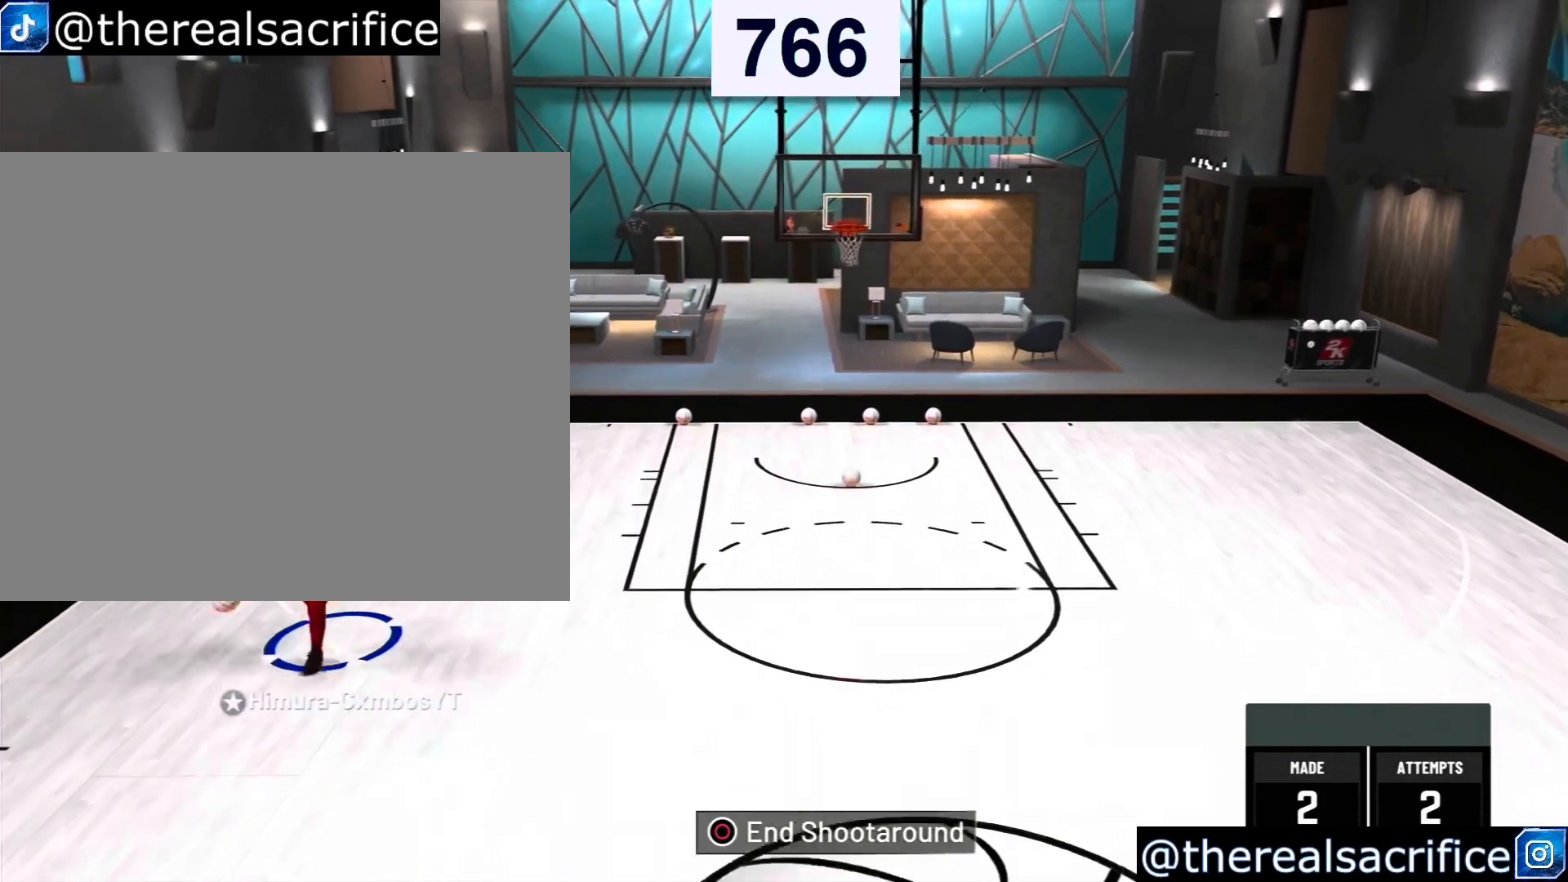
{"buttons": [], "left_stick": "center", "right_stick": "center", "events": [[33, "right_stick", "right"], [100, "R2", "up"], [100, "left_stick", "center"], [167, "right_stick", "center"]]}
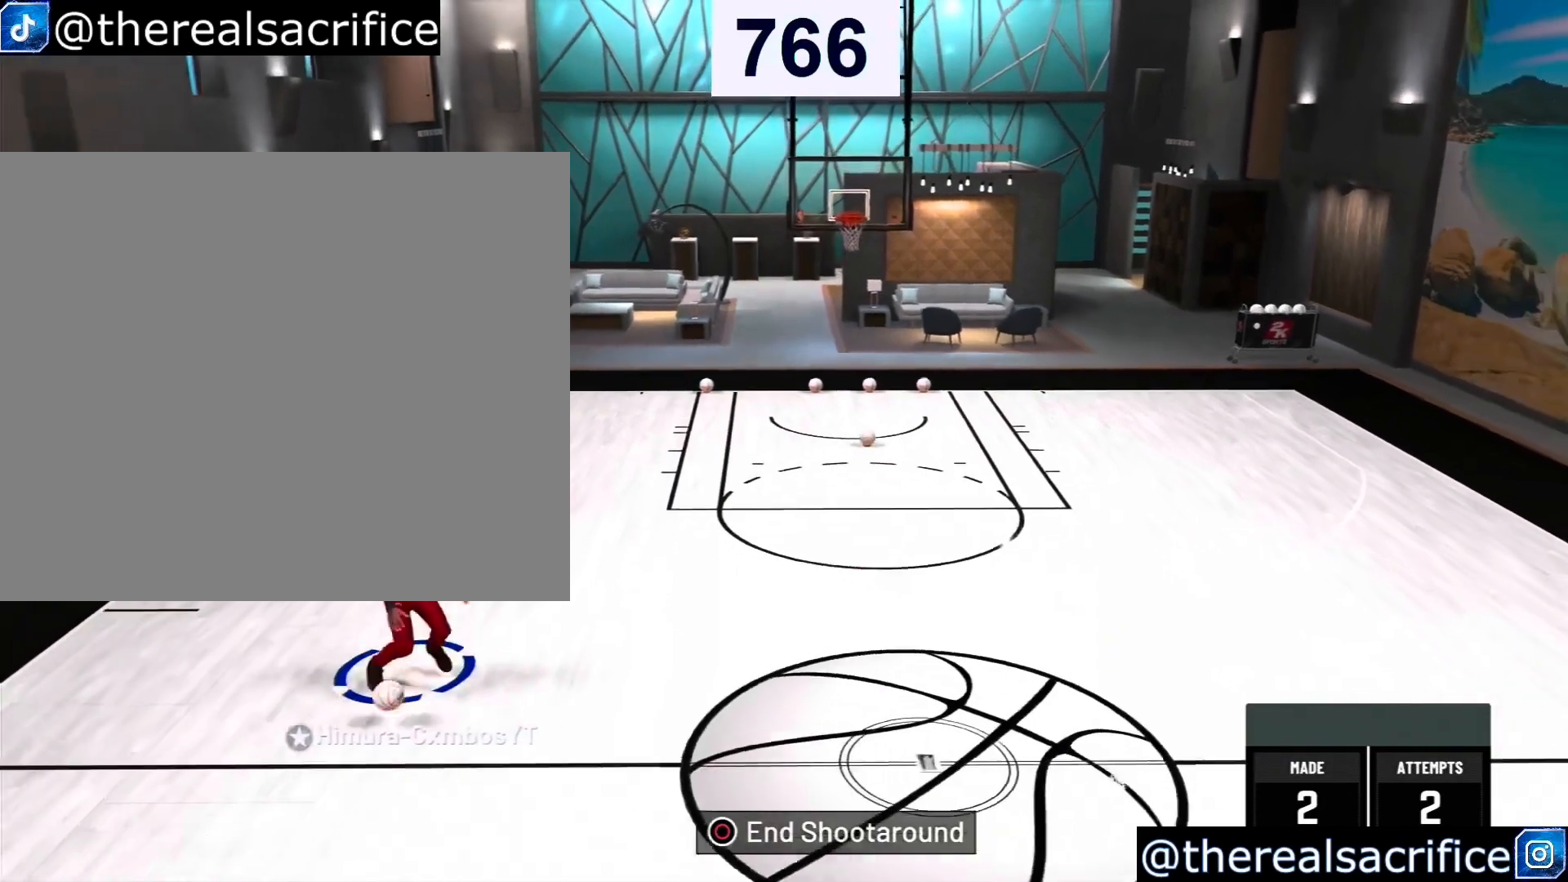
{"buttons": [], "left_stick": "center", "right_stick": "center", "events": []}
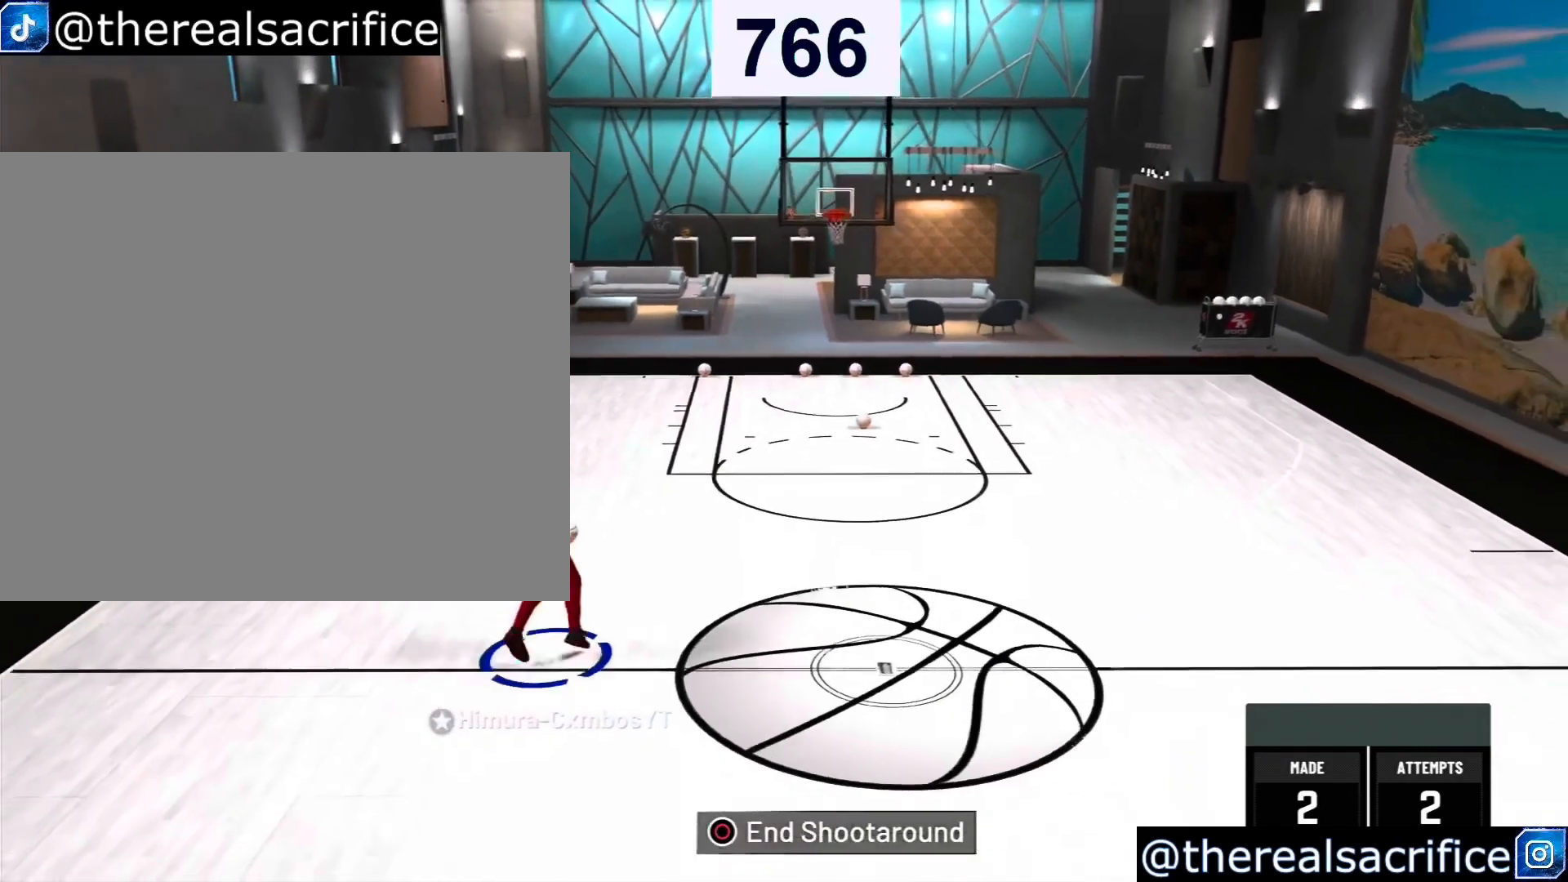
{"buttons": ["SQUARE"], "left_stick": "center", "right_stick": "center", "events": [[33, "left_stick", "right"], [100, "R2", "down"], [467, "R2", "up"], [467, "SQUARE", "down"], [500, "left_stick", "center"]]}
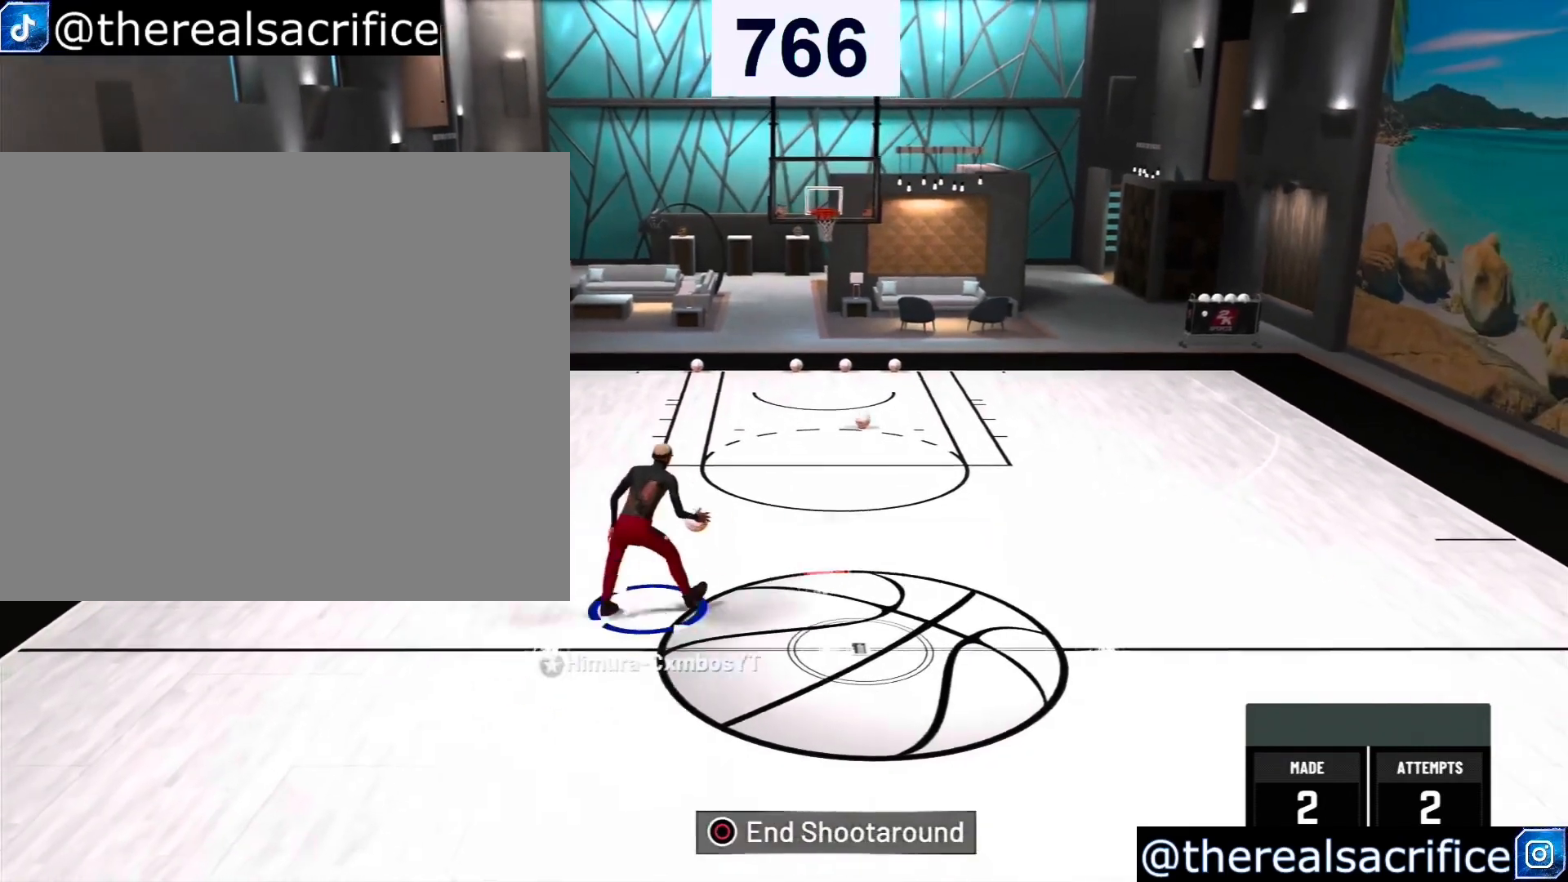
{"buttons": [], "left_stick": "left", "right_stick": "center", "events": [[33, "left_stick", "left"], [67, "SQUARE", "up"]]}
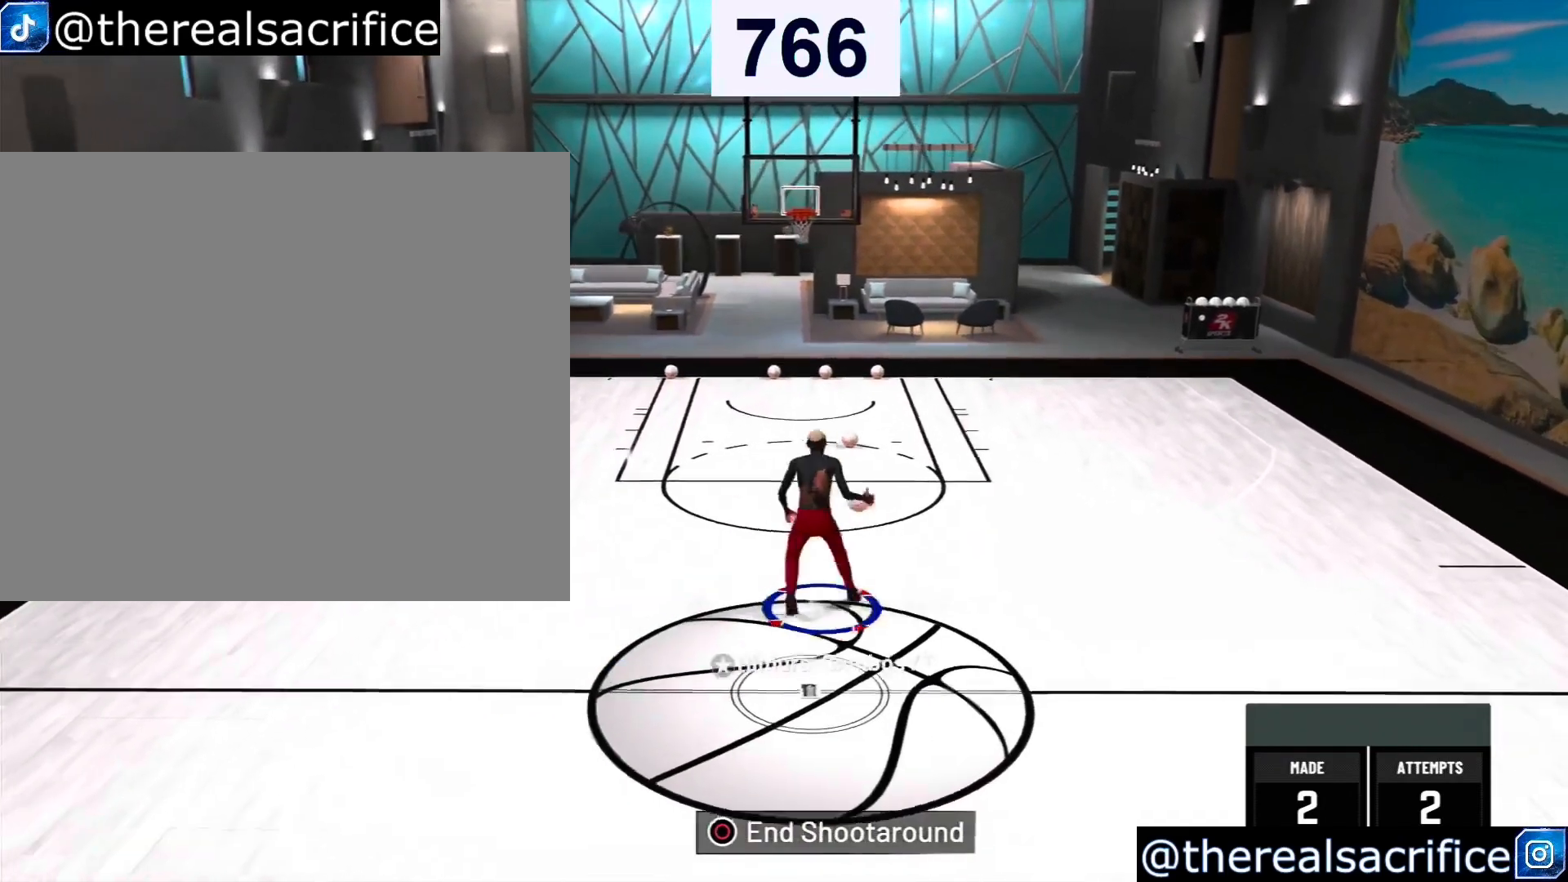
{"buttons": ["SQUARE"], "left_stick": "left", "right_stick": "center", "events": [[233, "SQUARE", "down"]]}
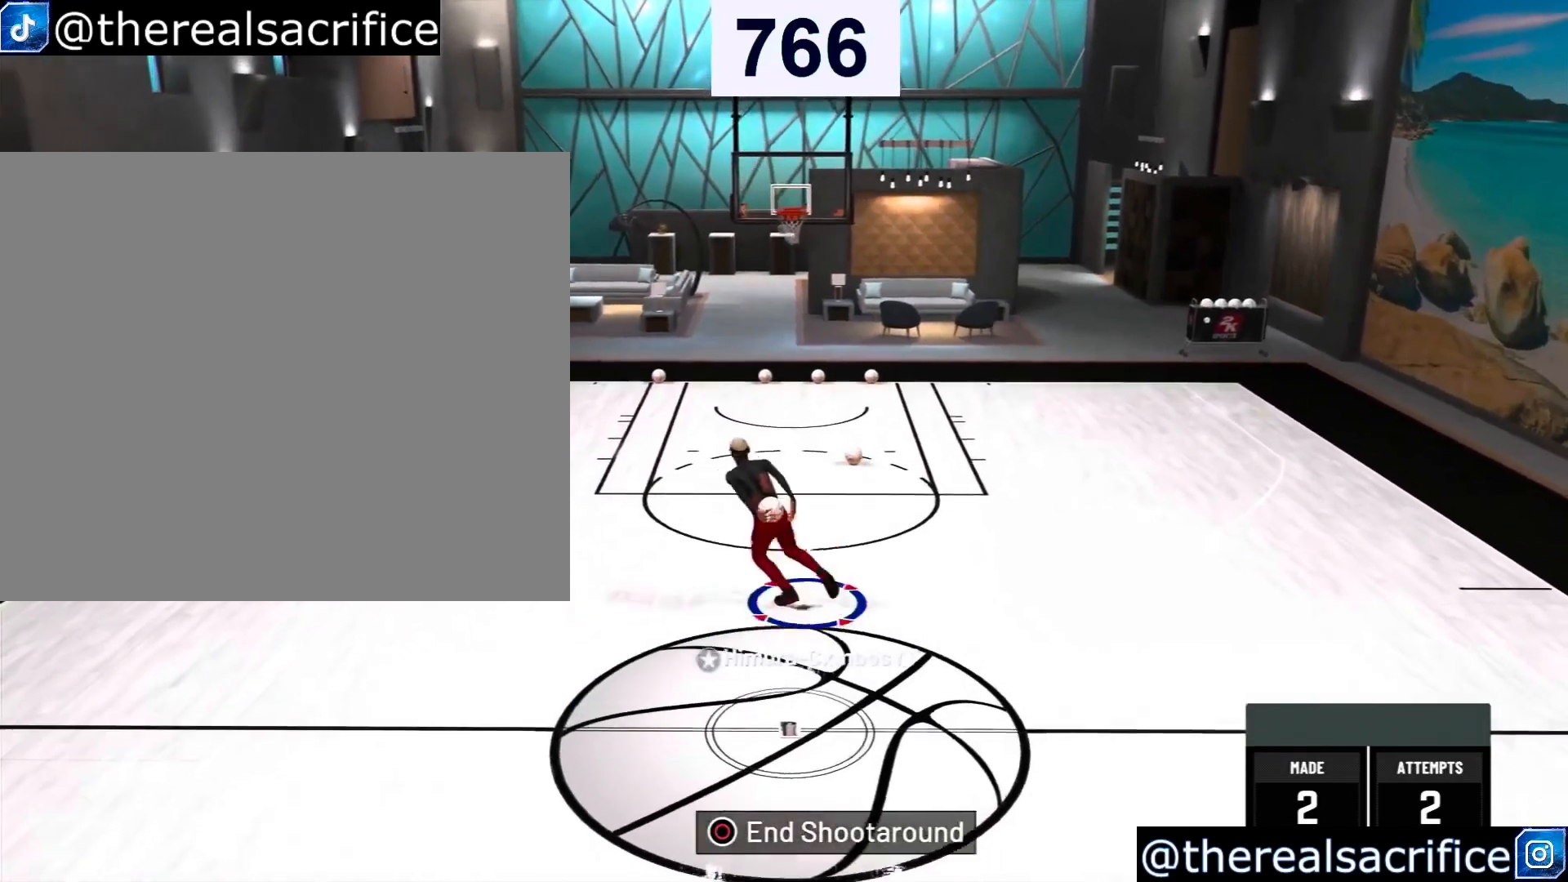
{"buttons": ["SQUARE"], "left_stick": "down-left", "right_stick": "center", "events": [[67, "left_stick", "down-left"]]}
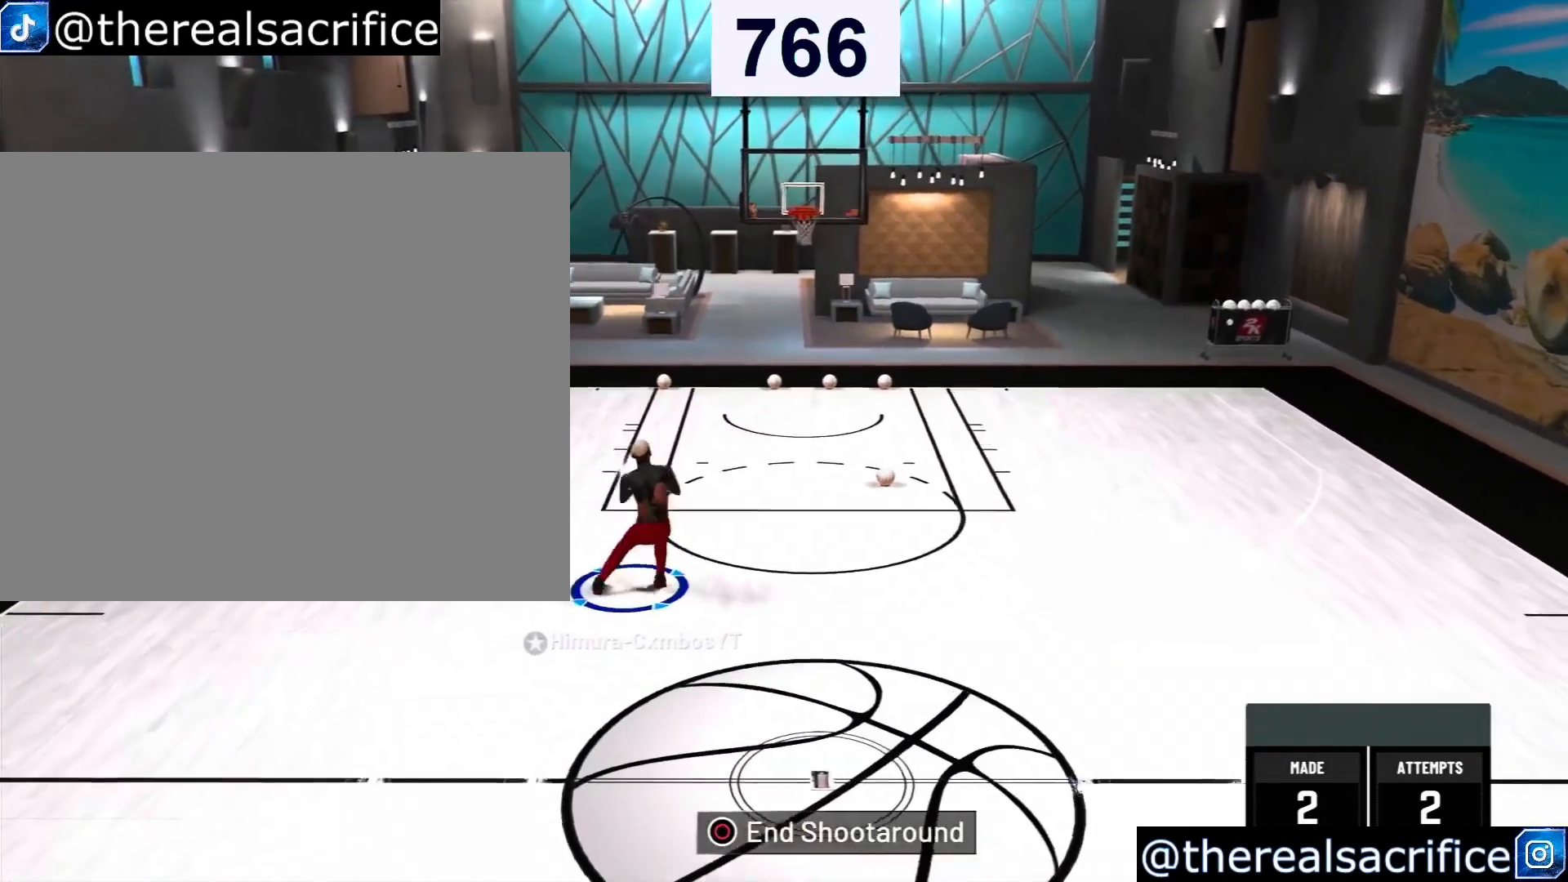
{"buttons": [], "left_stick": "center", "right_stick": "center", "events": [[133, "SQUARE", "up"], [467, "left_stick", "center"]]}
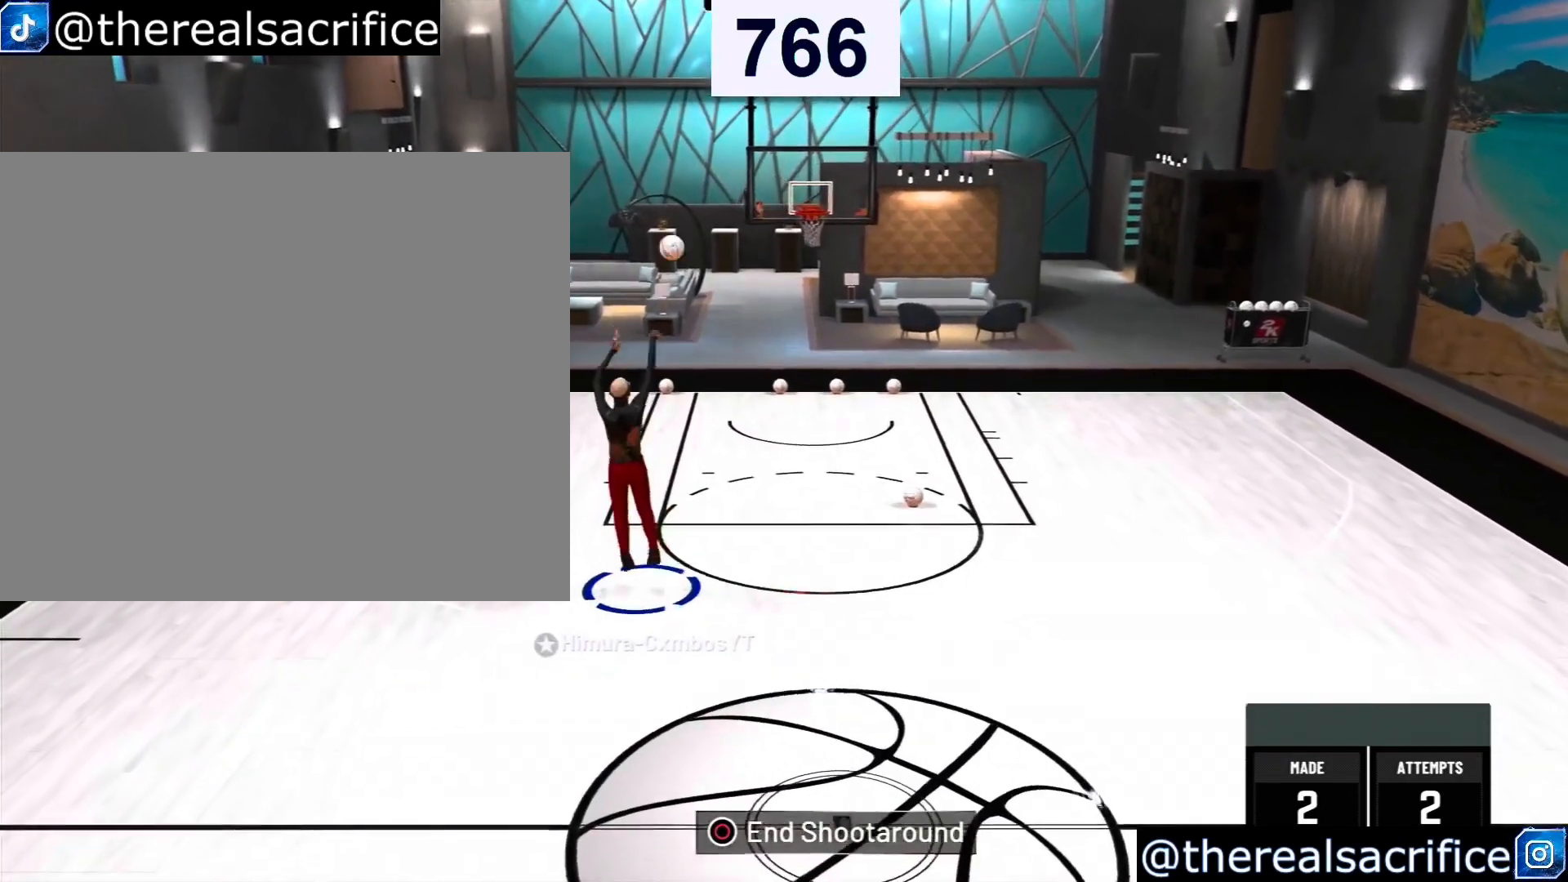
{"buttons": [], "left_stick": "up-right", "right_stick": "center", "events": [[33, "left_stick", "right"], [200, "left_stick", "up-right"]]}
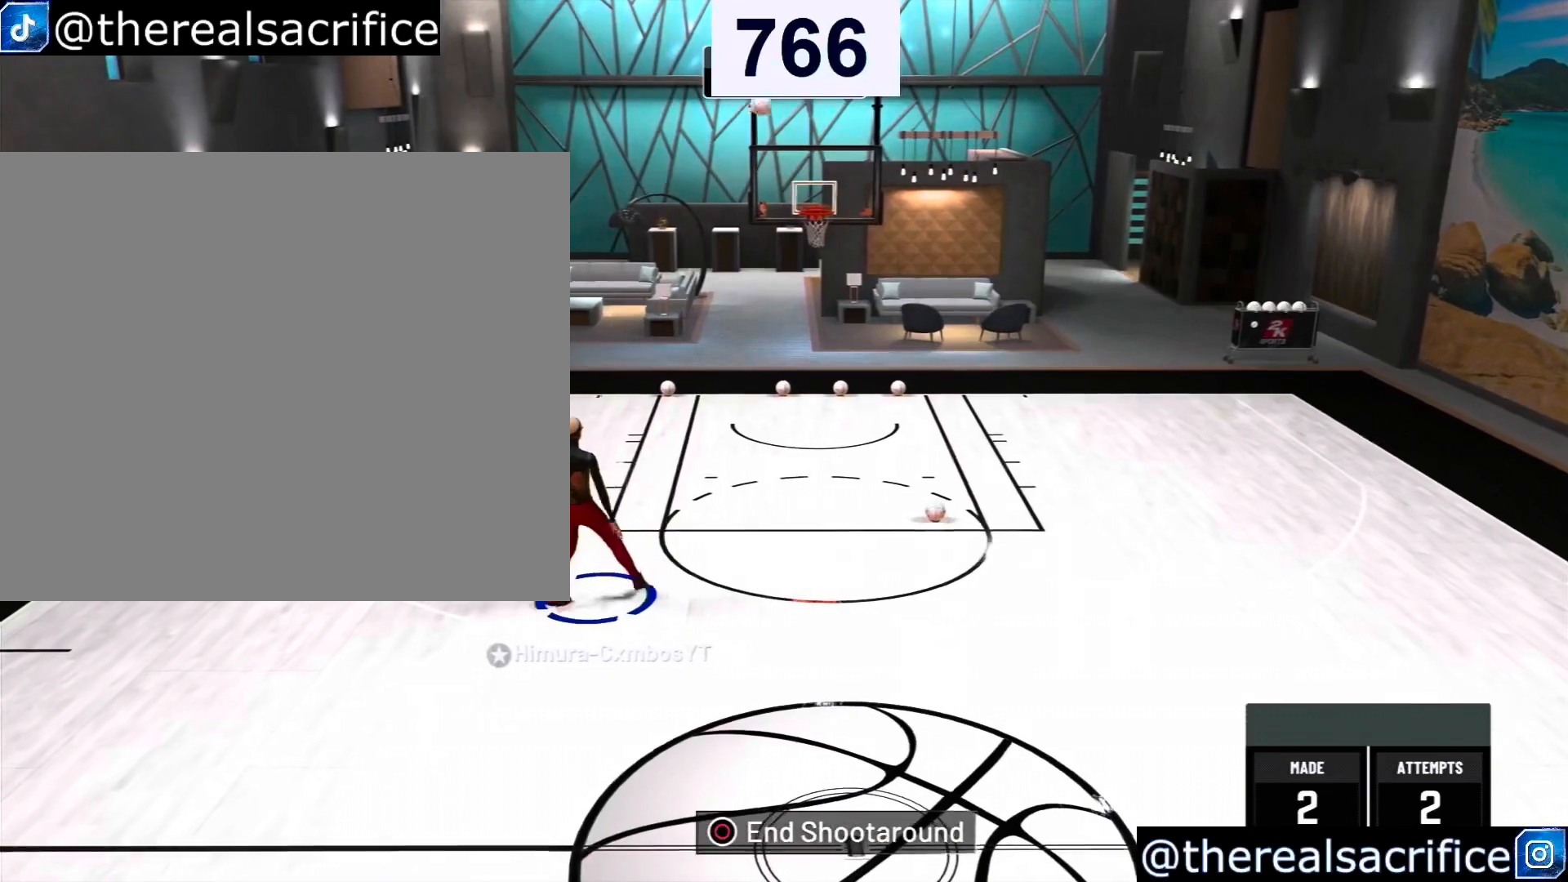
{"buttons": ["R2"], "left_stick": "up-right", "right_stick": "center", "events": [[233, "R2", "down"]]}
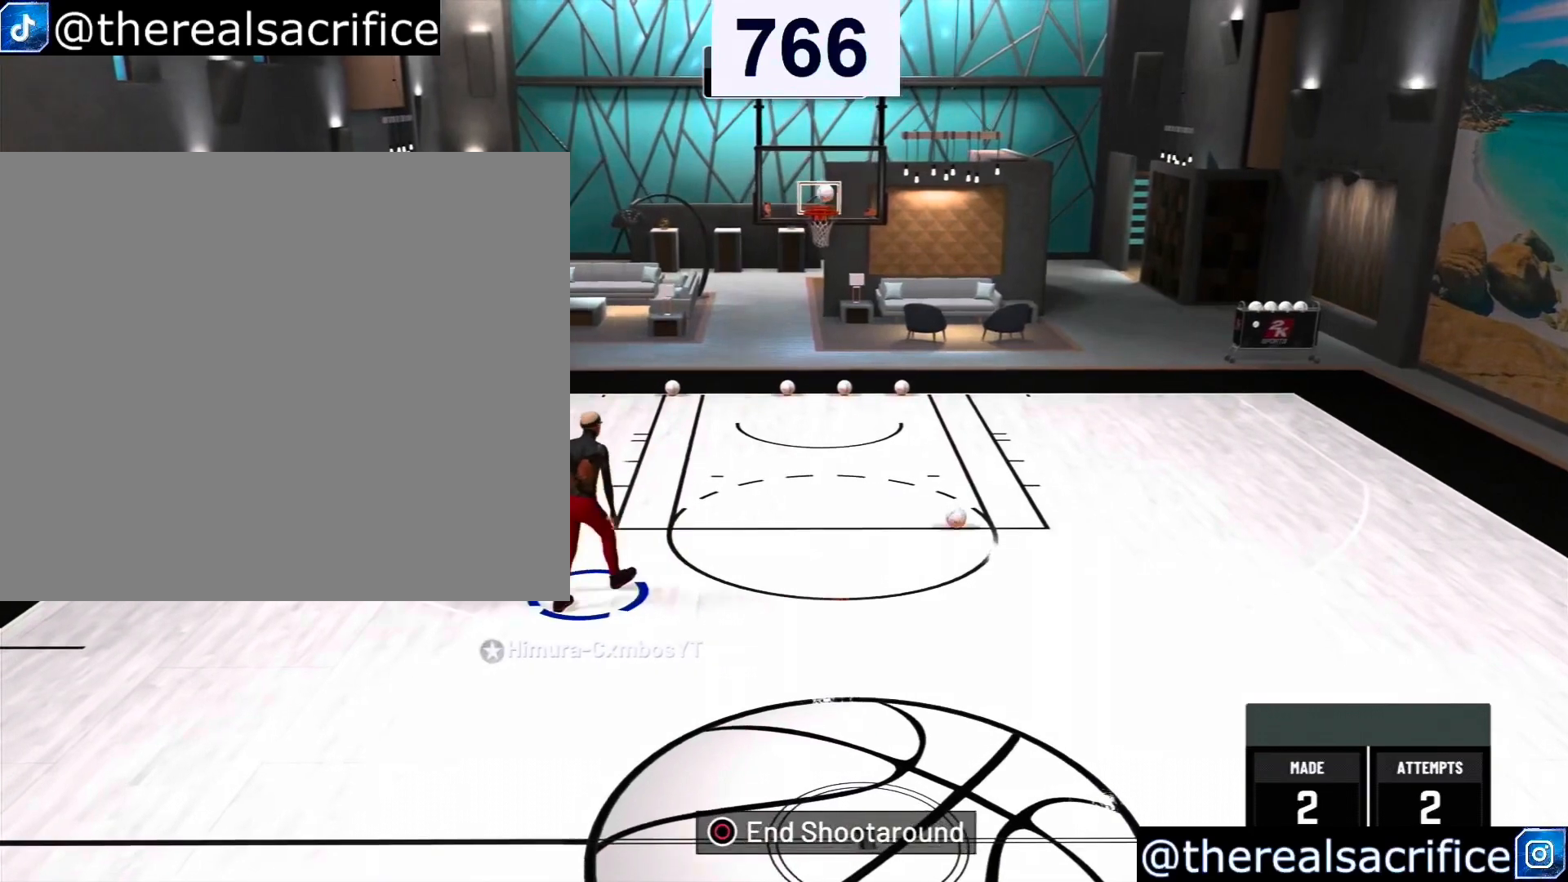
{"buttons": ["R2"], "left_stick": "right", "right_stick": "center", "events": [[367, "left_stick", "right"]]}
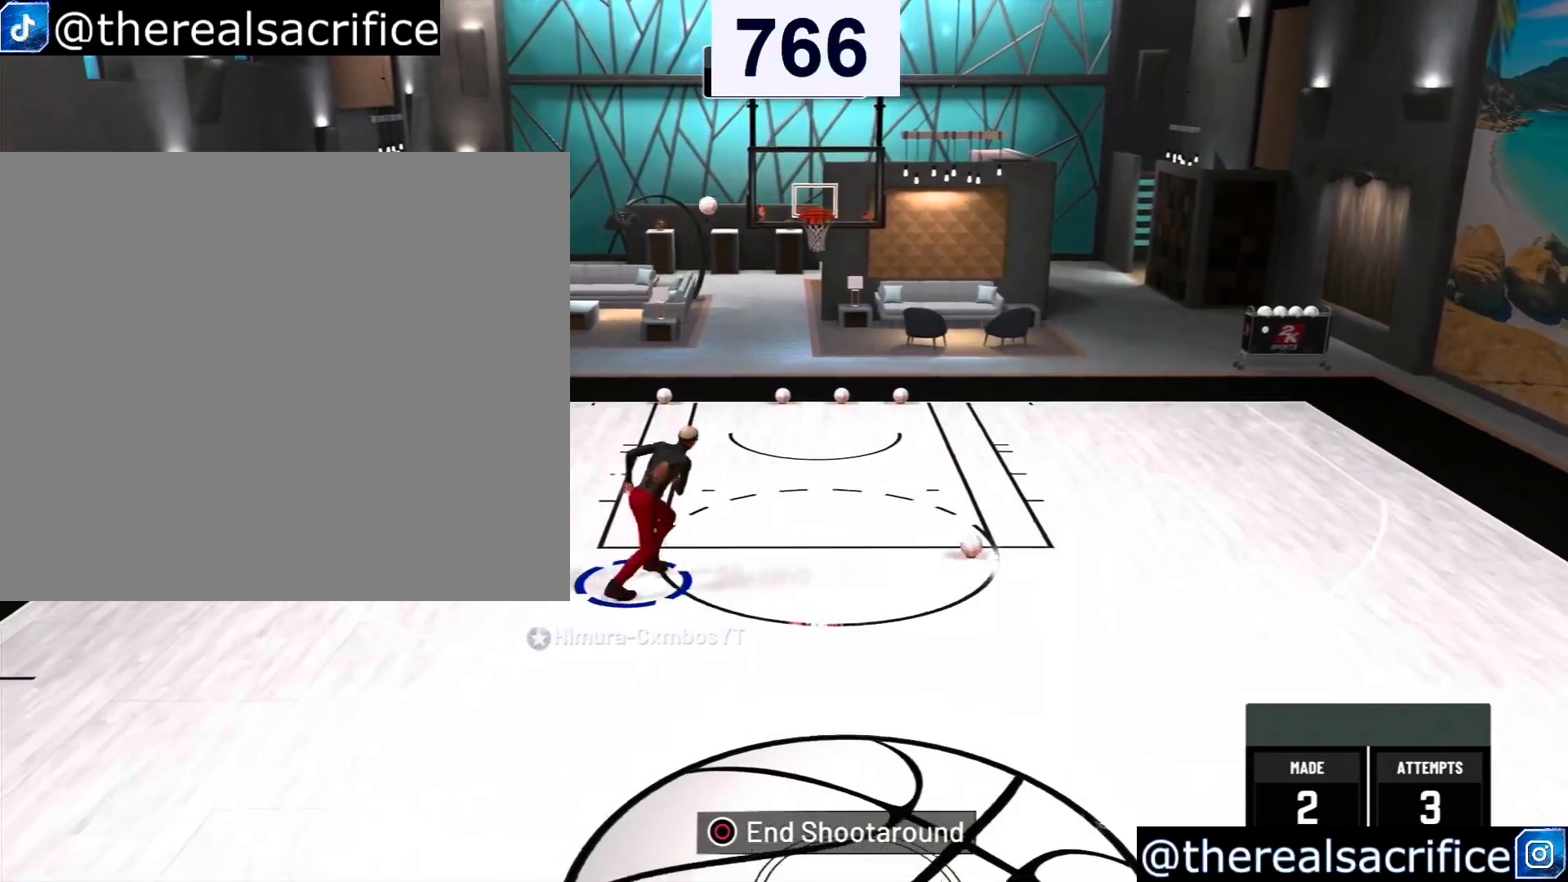
{"buttons": [], "left_stick": "down-right", "right_stick": "center", "events": [[200, "R2", "up"], [367, "left_stick", "down-right"]]}
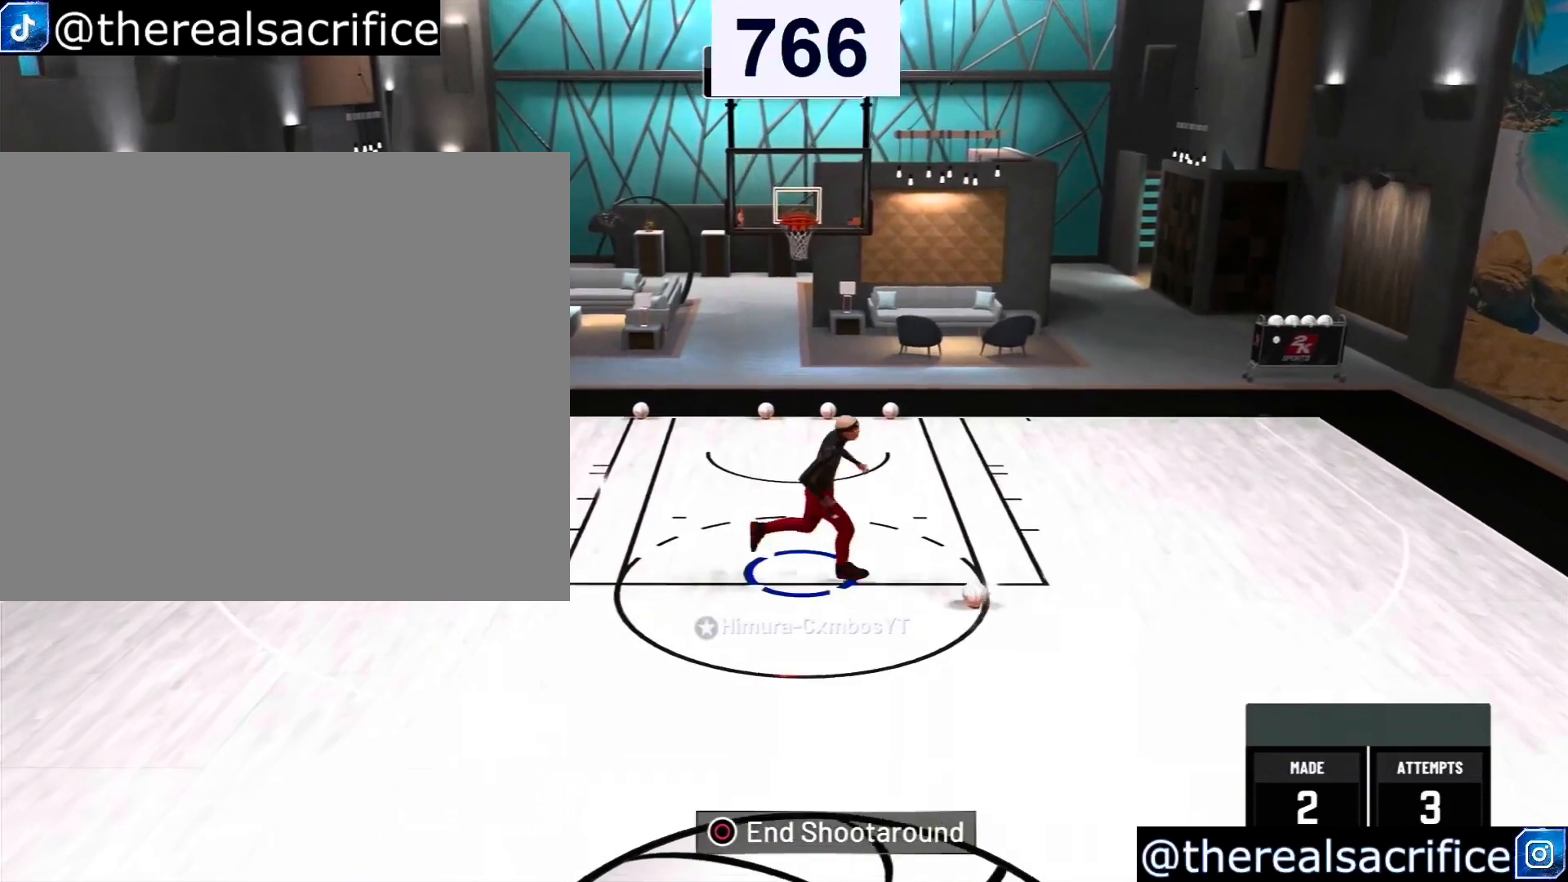
{"buttons": ["R2"], "left_stick": "down-right", "right_stick": "center", "events": [[333, "R2", "down"]]}
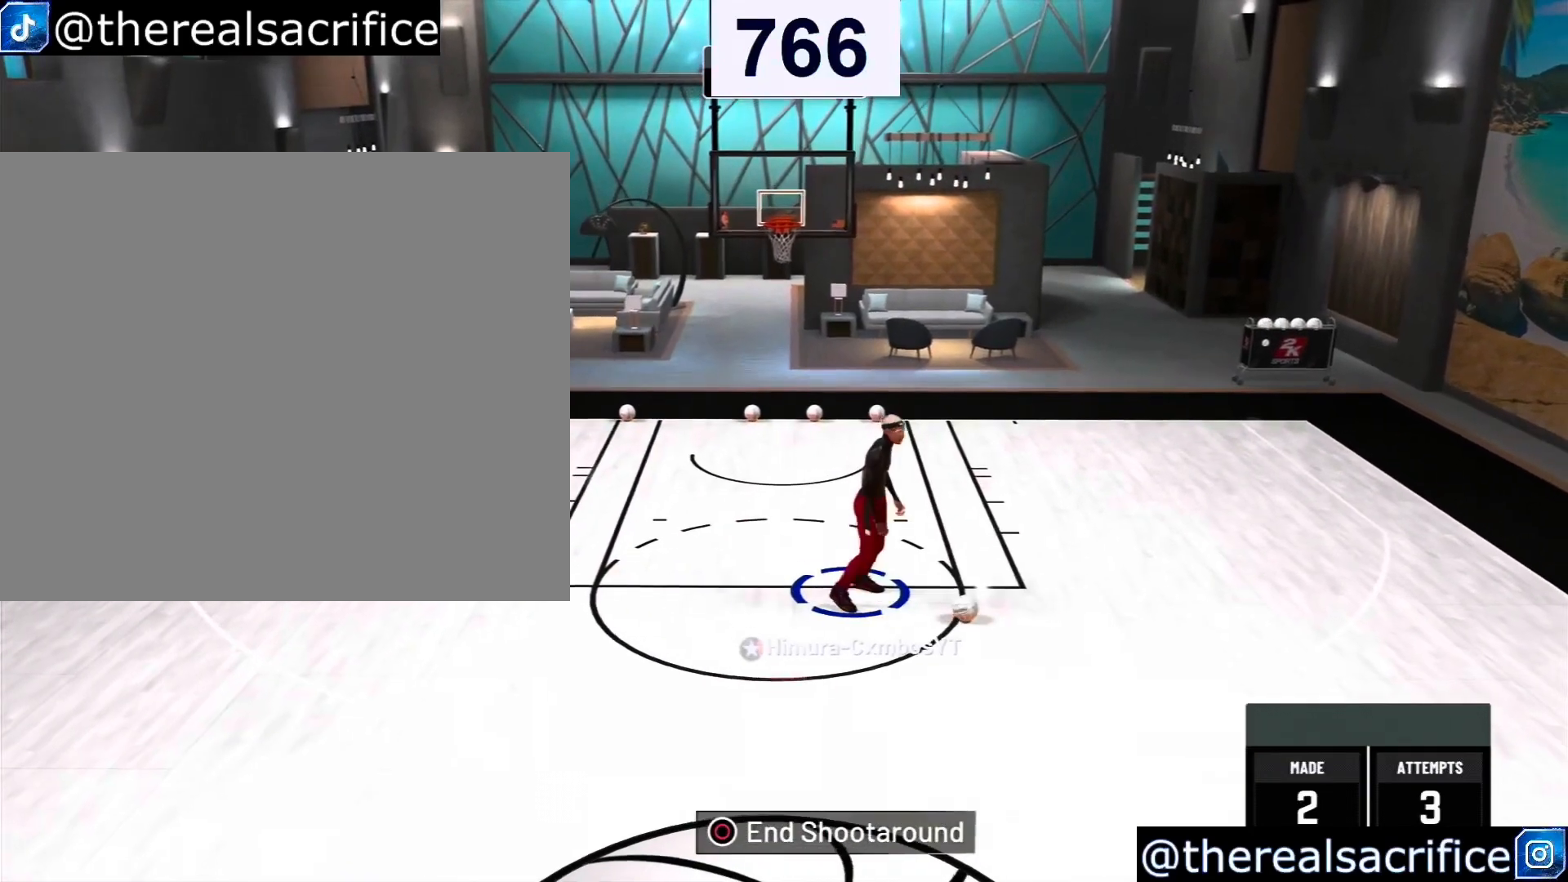
{"buttons": [], "left_stick": "down-right", "right_stick": "center", "events": [[167, "R2", "up"]]}
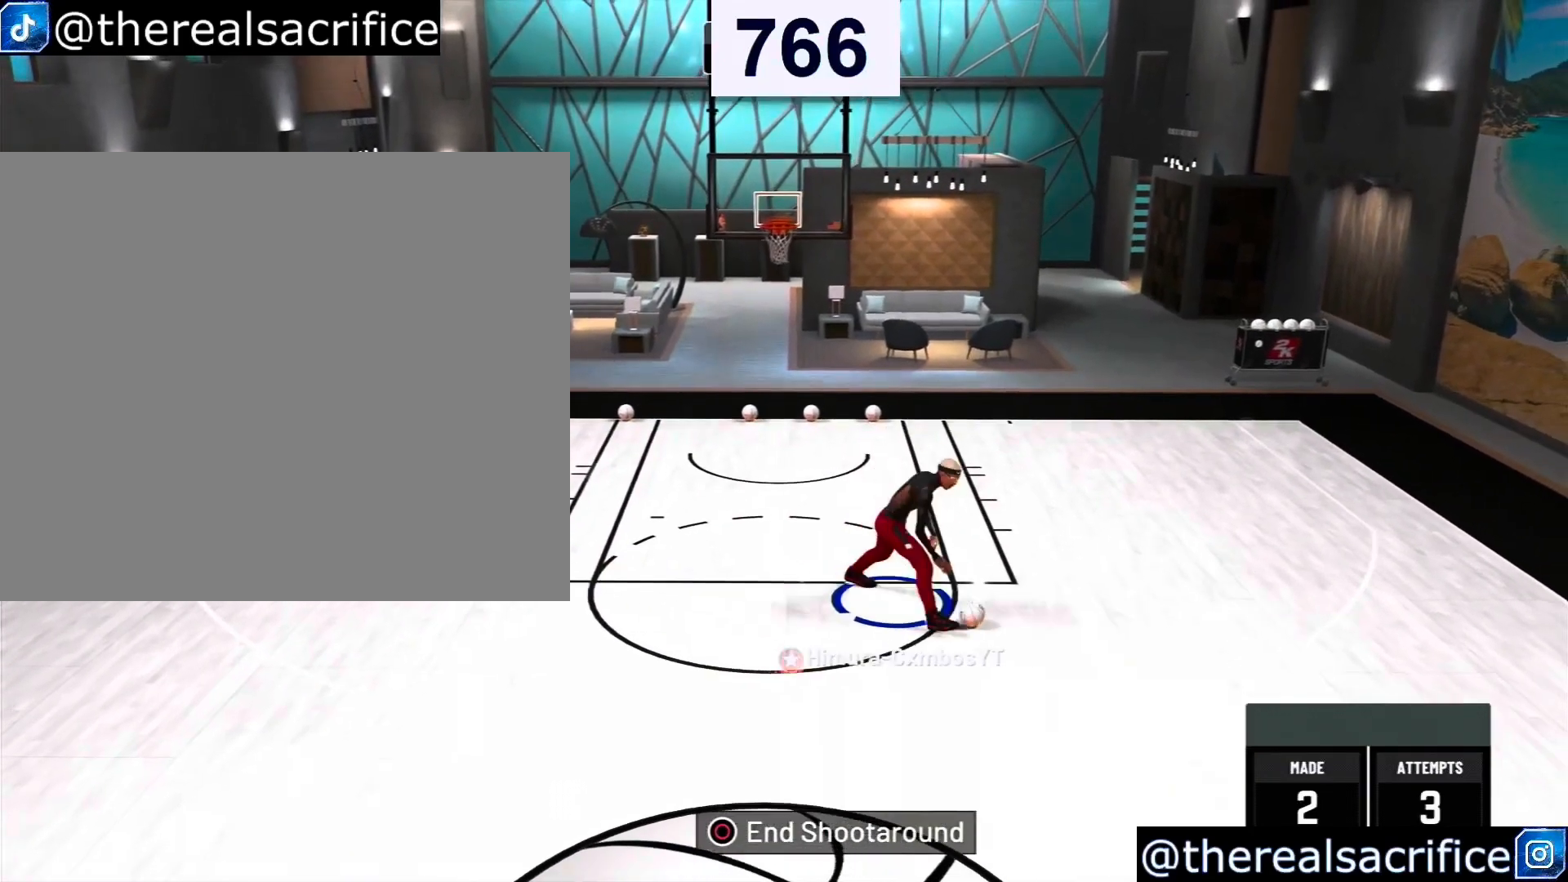
{"buttons": [], "left_stick": "down", "right_stick": "center", "events": [[133, "left_stick", "center"], [500, "left_stick", "down"]]}
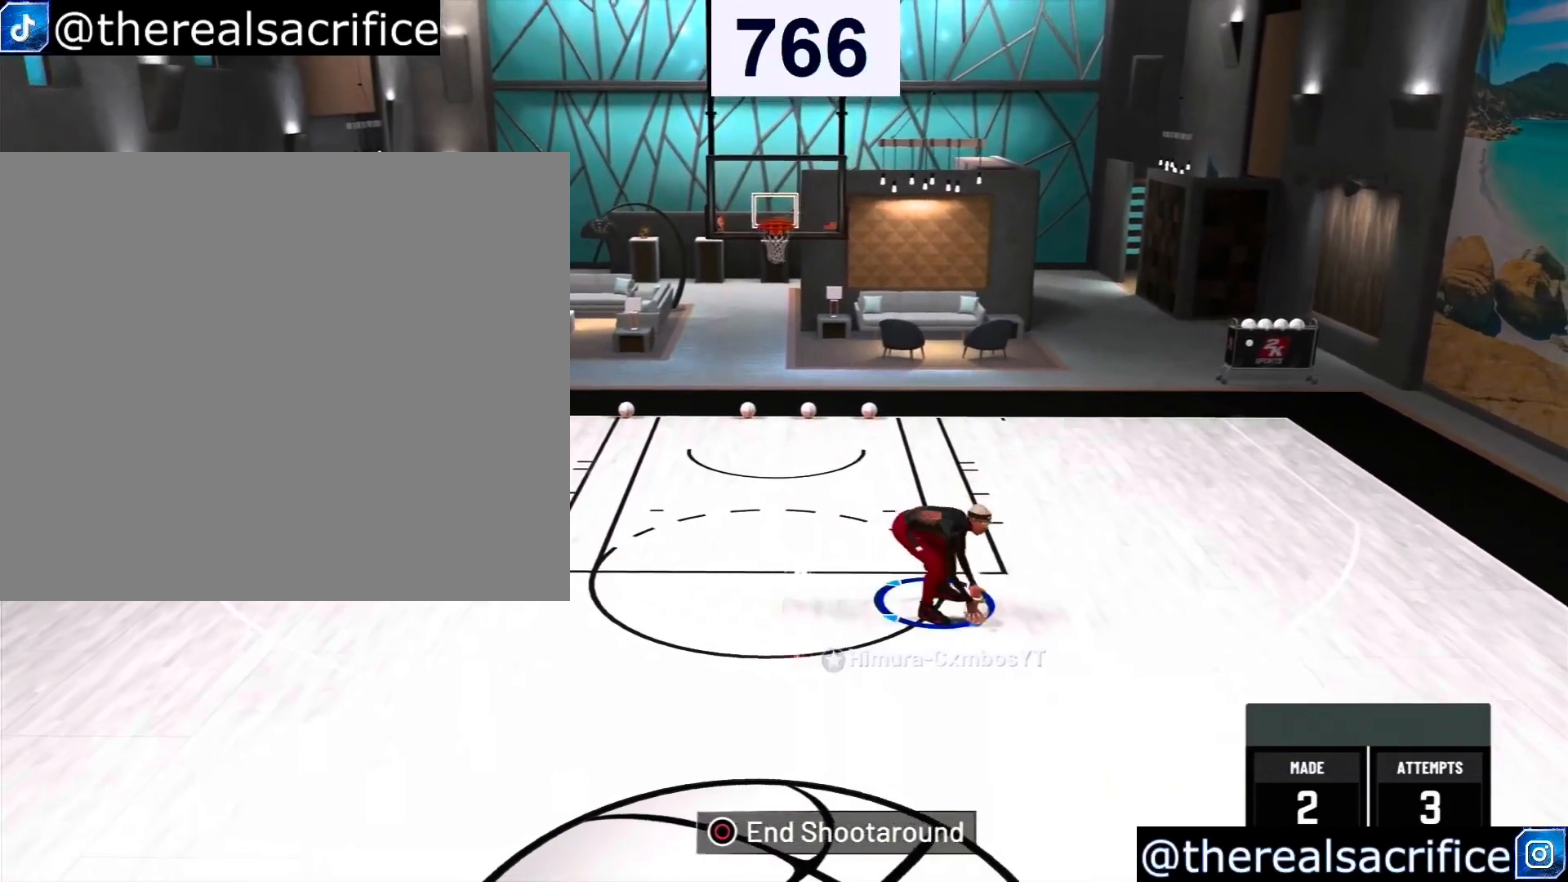
{"buttons": ["R2"], "left_stick": "down-left", "right_stick": "center", "events": [[100, "left_stick", "down-left"], [300, "R2", "down"]]}
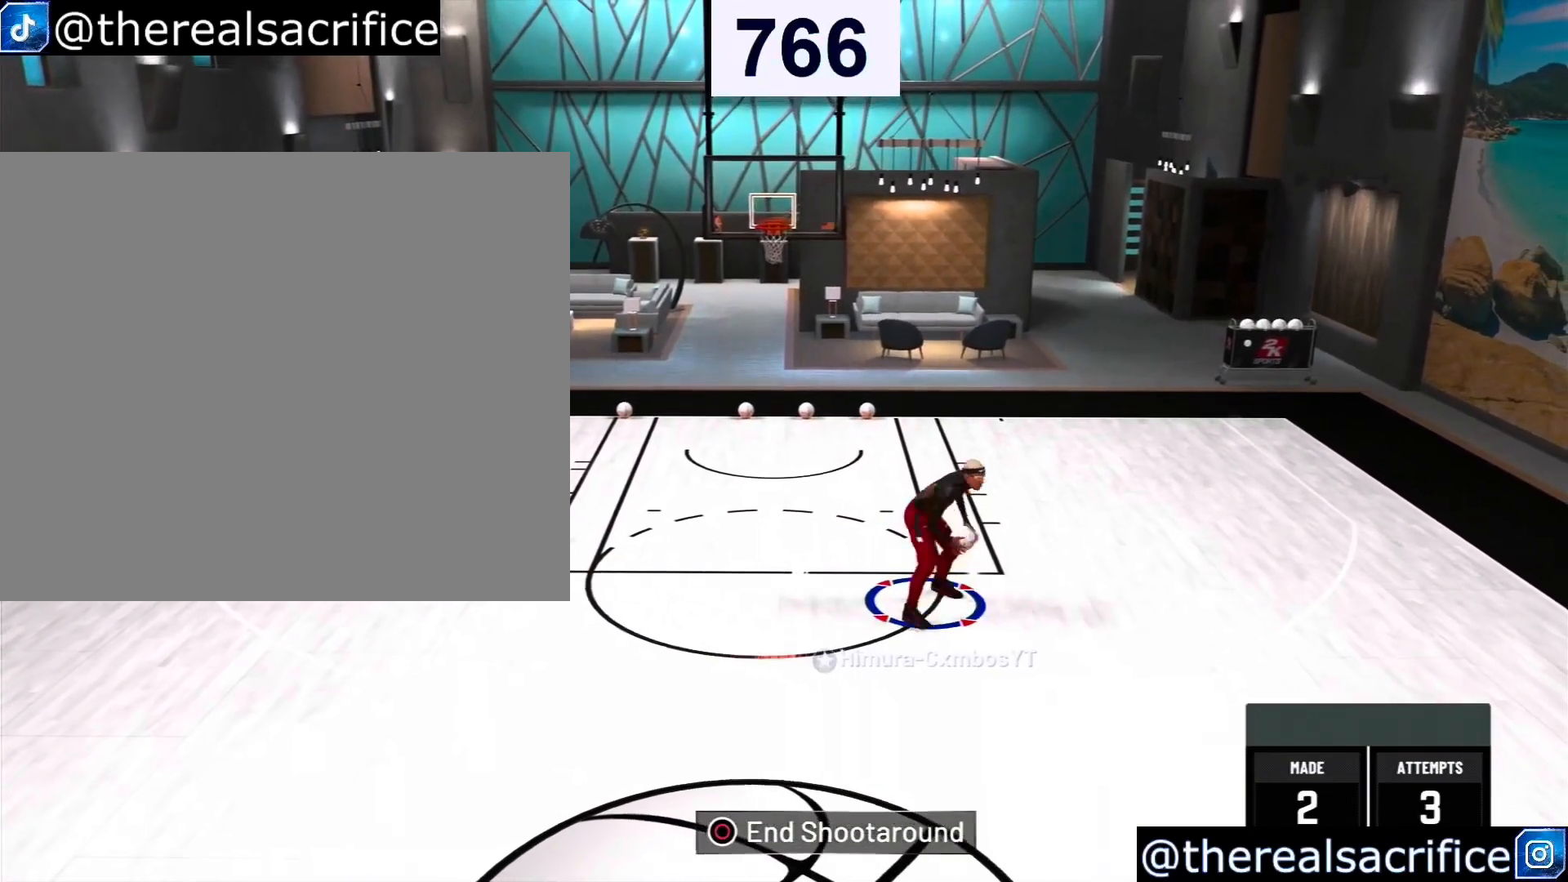
{"buttons": ["R2"], "left_stick": "left", "right_stick": "center", "events": [[467, "left_stick", "left"]]}
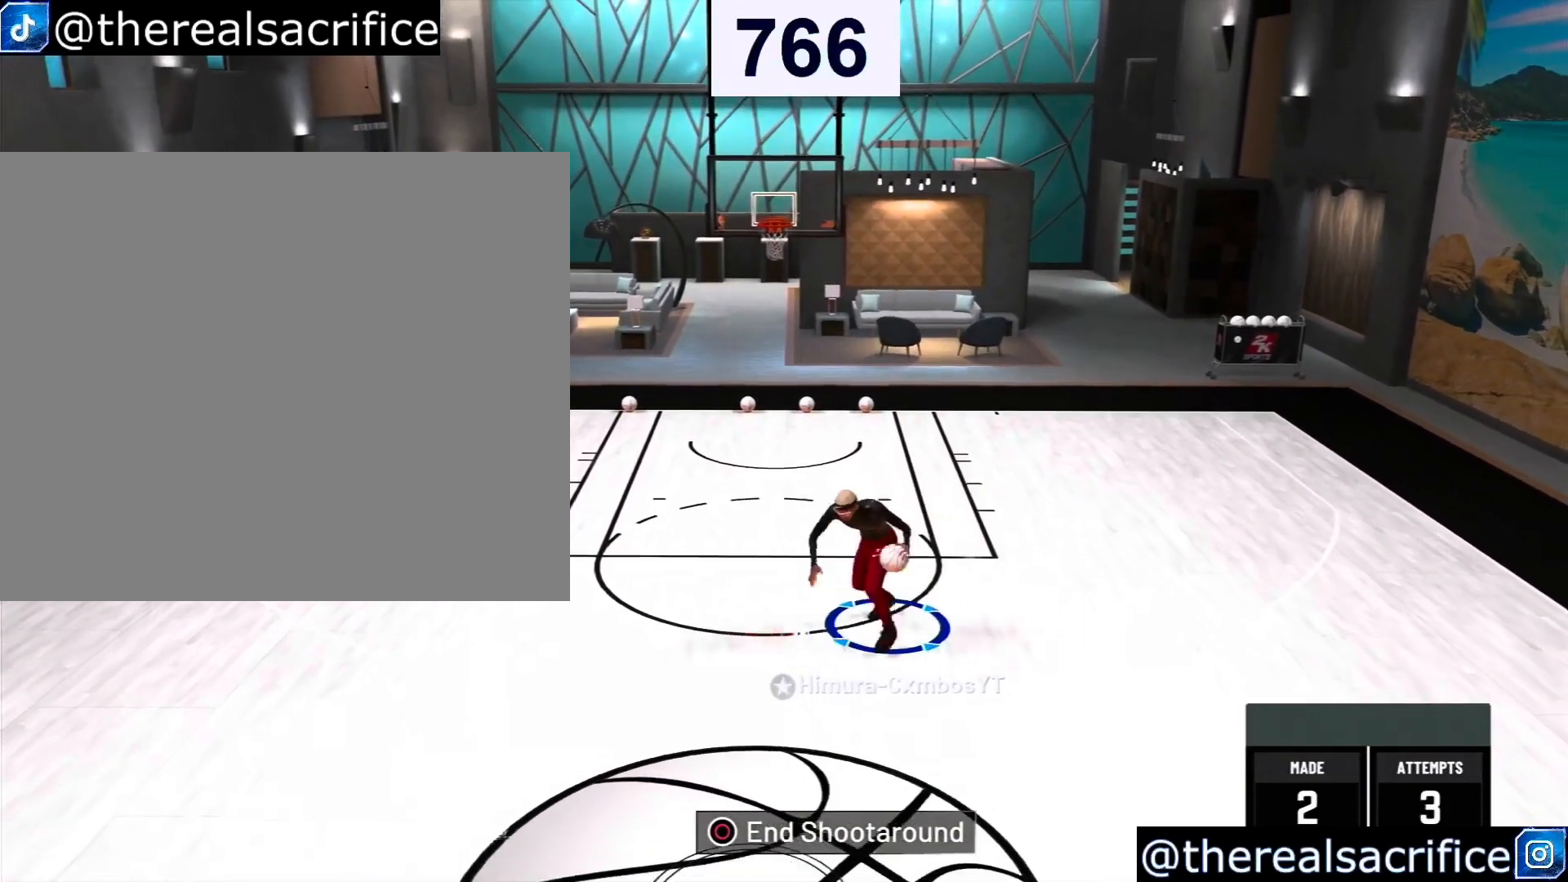
{"buttons": ["R2"], "left_stick": "left", "right_stick": "center", "events": []}
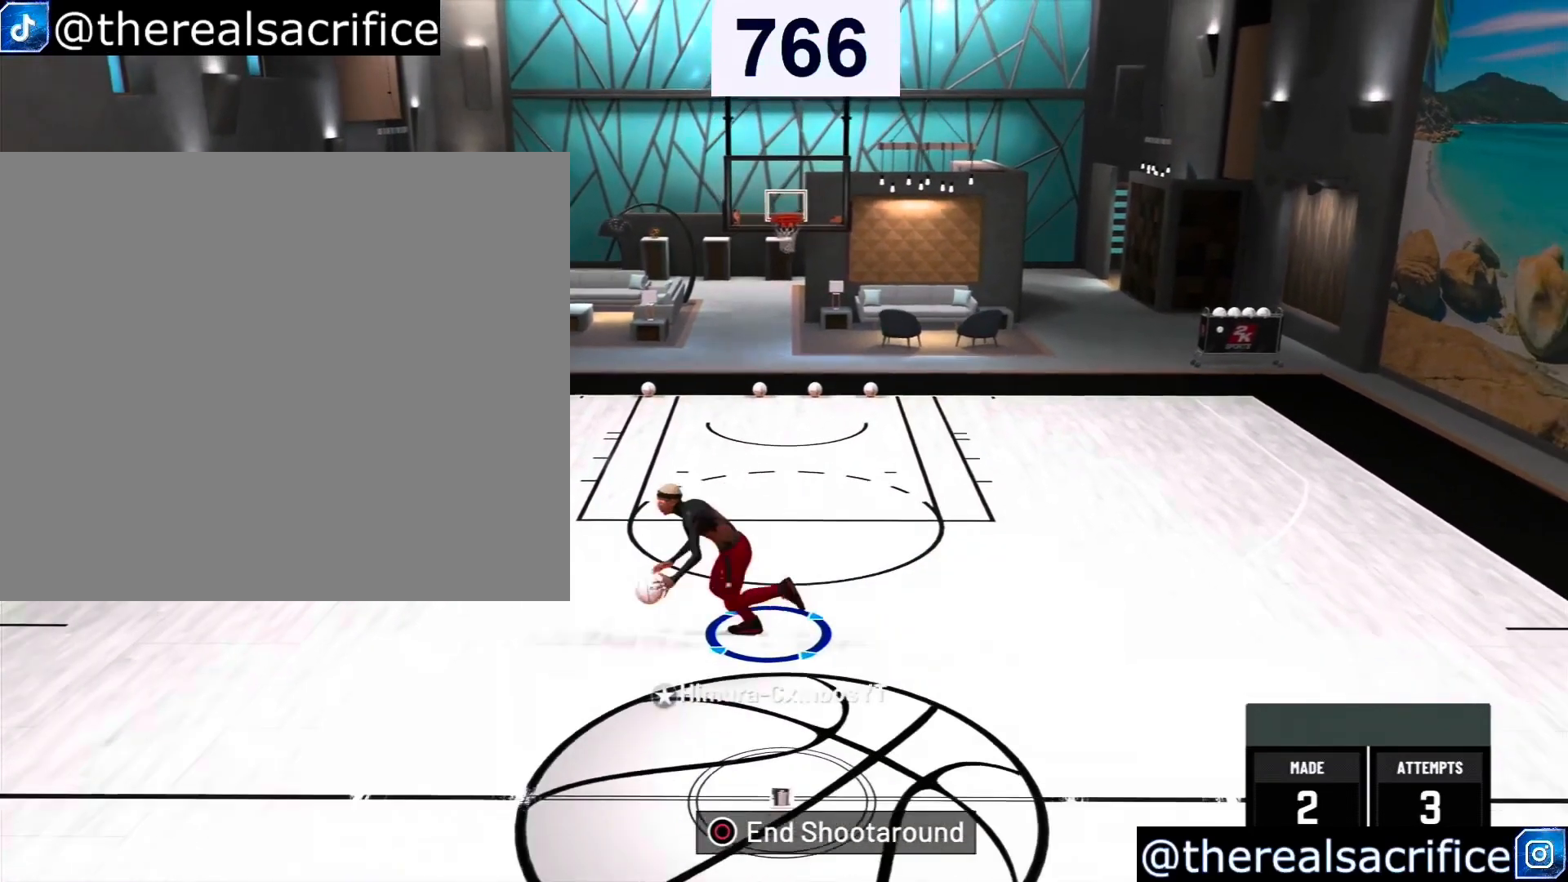
{"buttons": [], "left_stick": "center", "right_stick": "center", "events": [[333, "right_stick", "left"], [400, "R2", "up"], [400, "left_stick", "center"], [467, "right_stick", "center"]]}
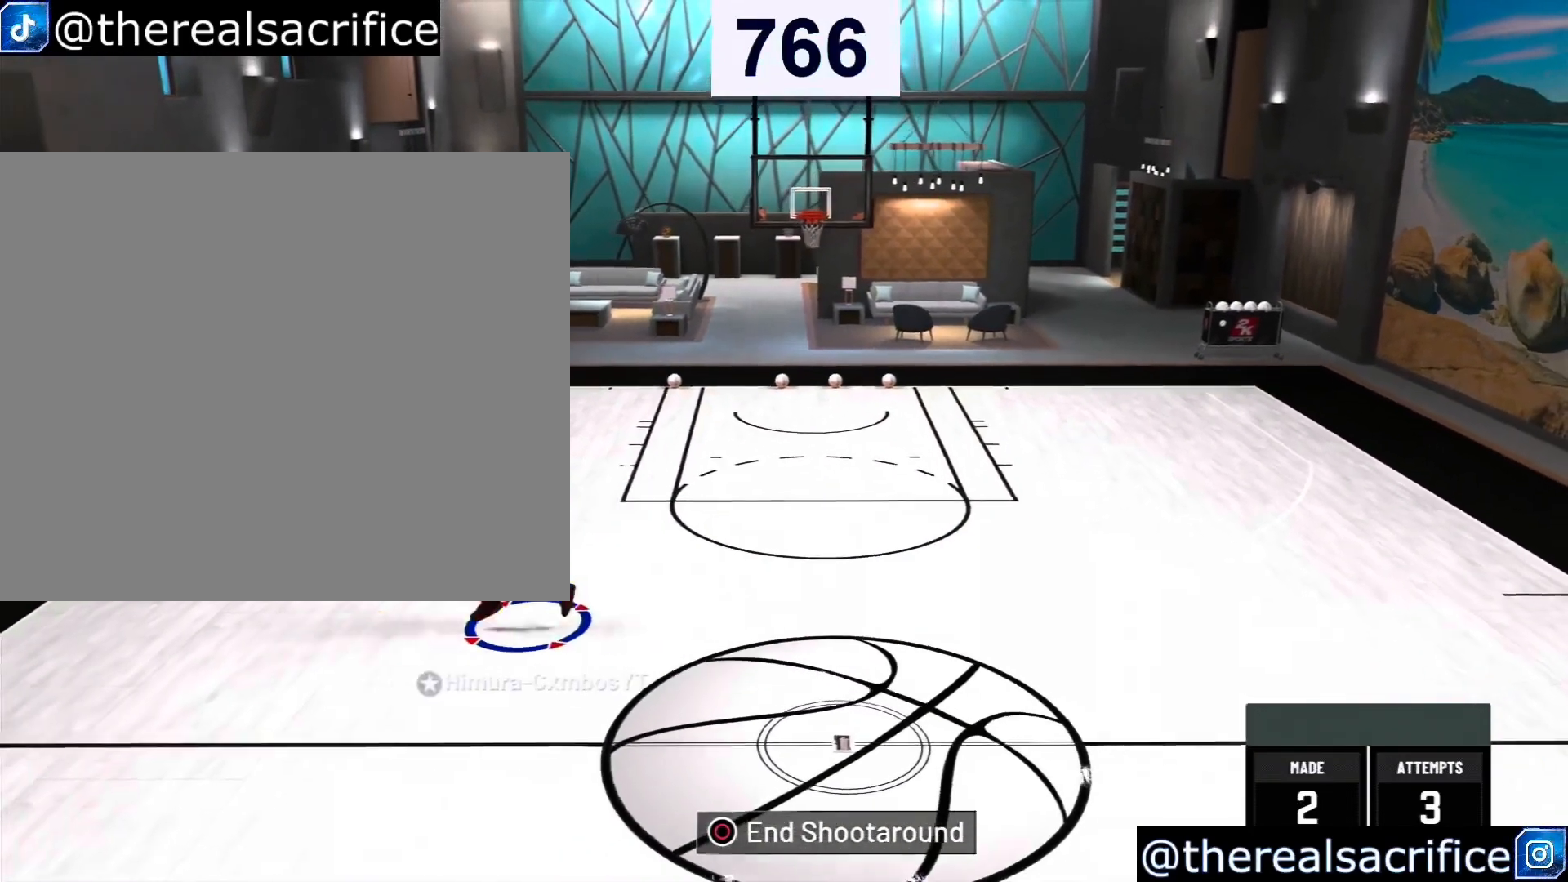
{"buttons": [], "left_stick": "center", "right_stick": "center", "events": []}
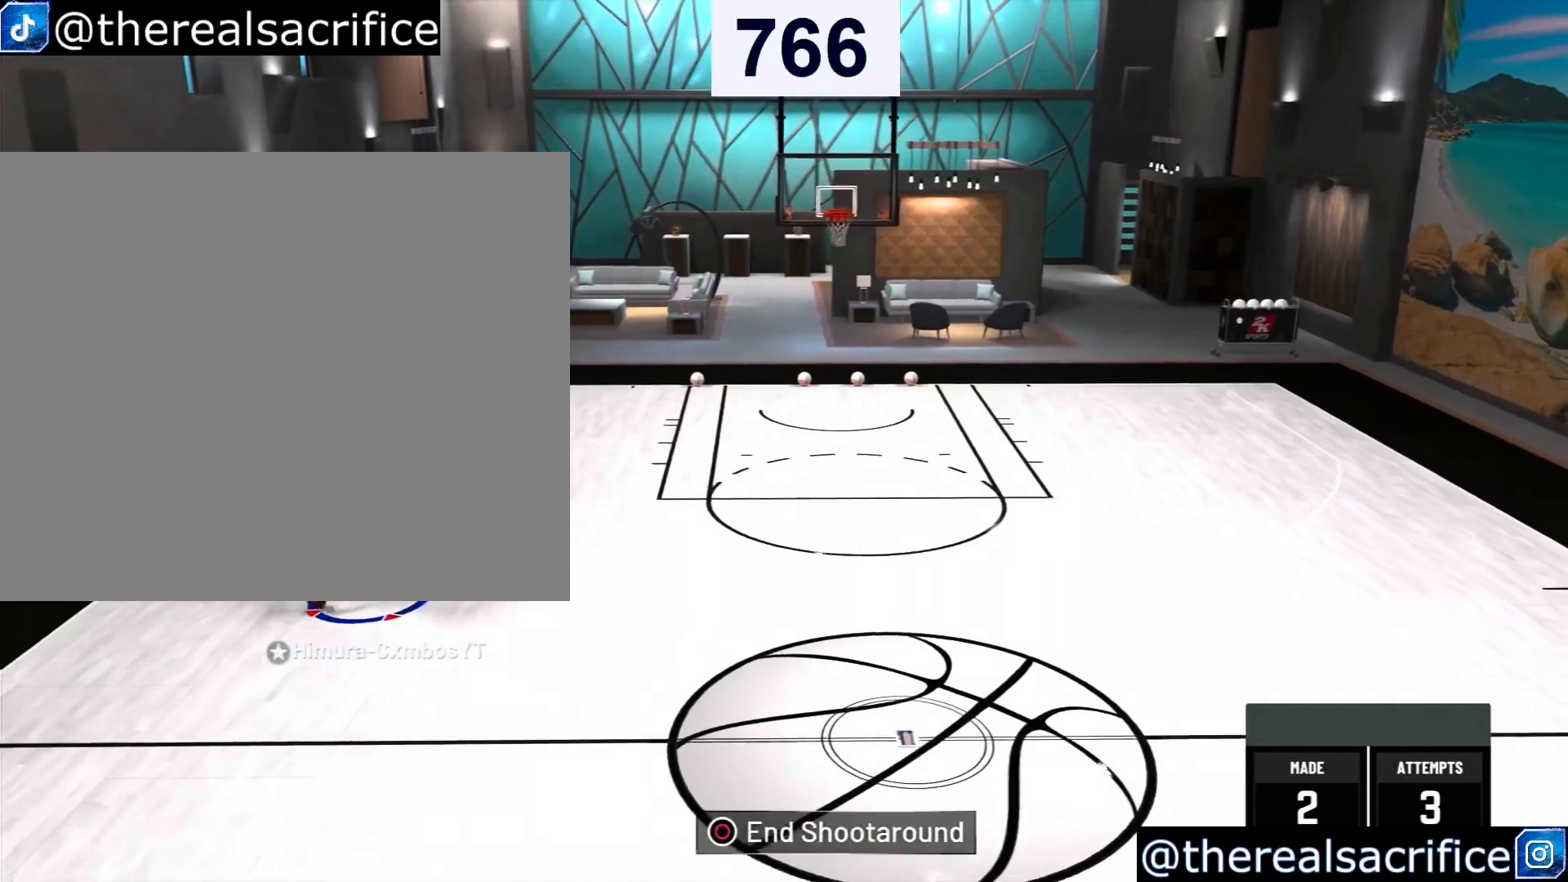
{"buttons": [], "left_stick": "center", "right_stick": "center", "events": [[167, "right_stick", "up-right"], [300, "right_stick", "center"]]}
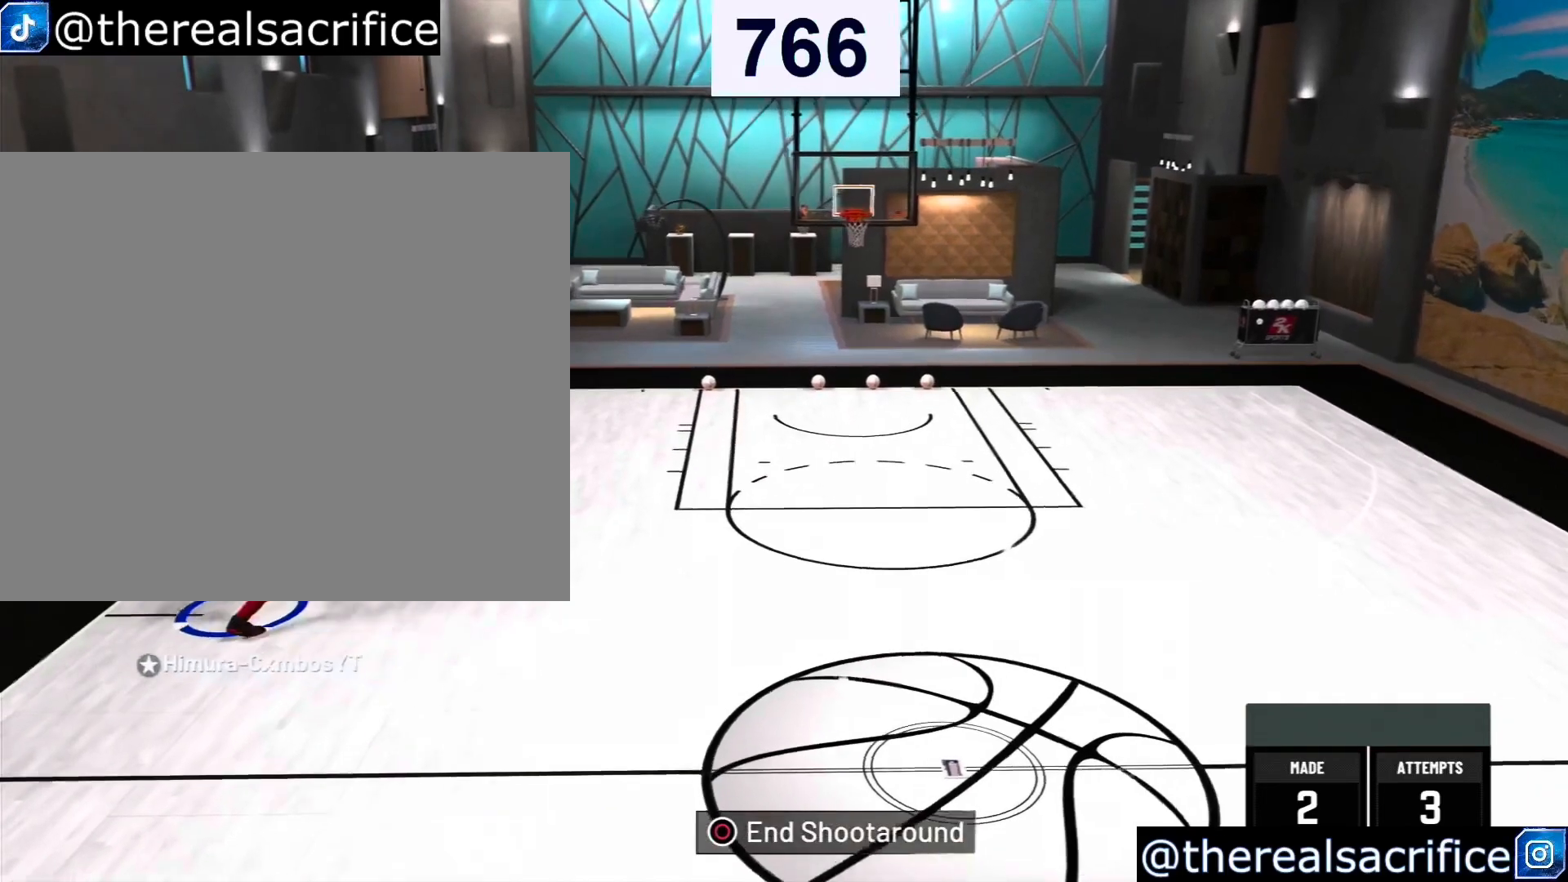
{"buttons": ["R2"], "left_stick": "right", "right_stick": "center", "events": [[200, "left_stick", "right"], [267, "R2", "down"]]}